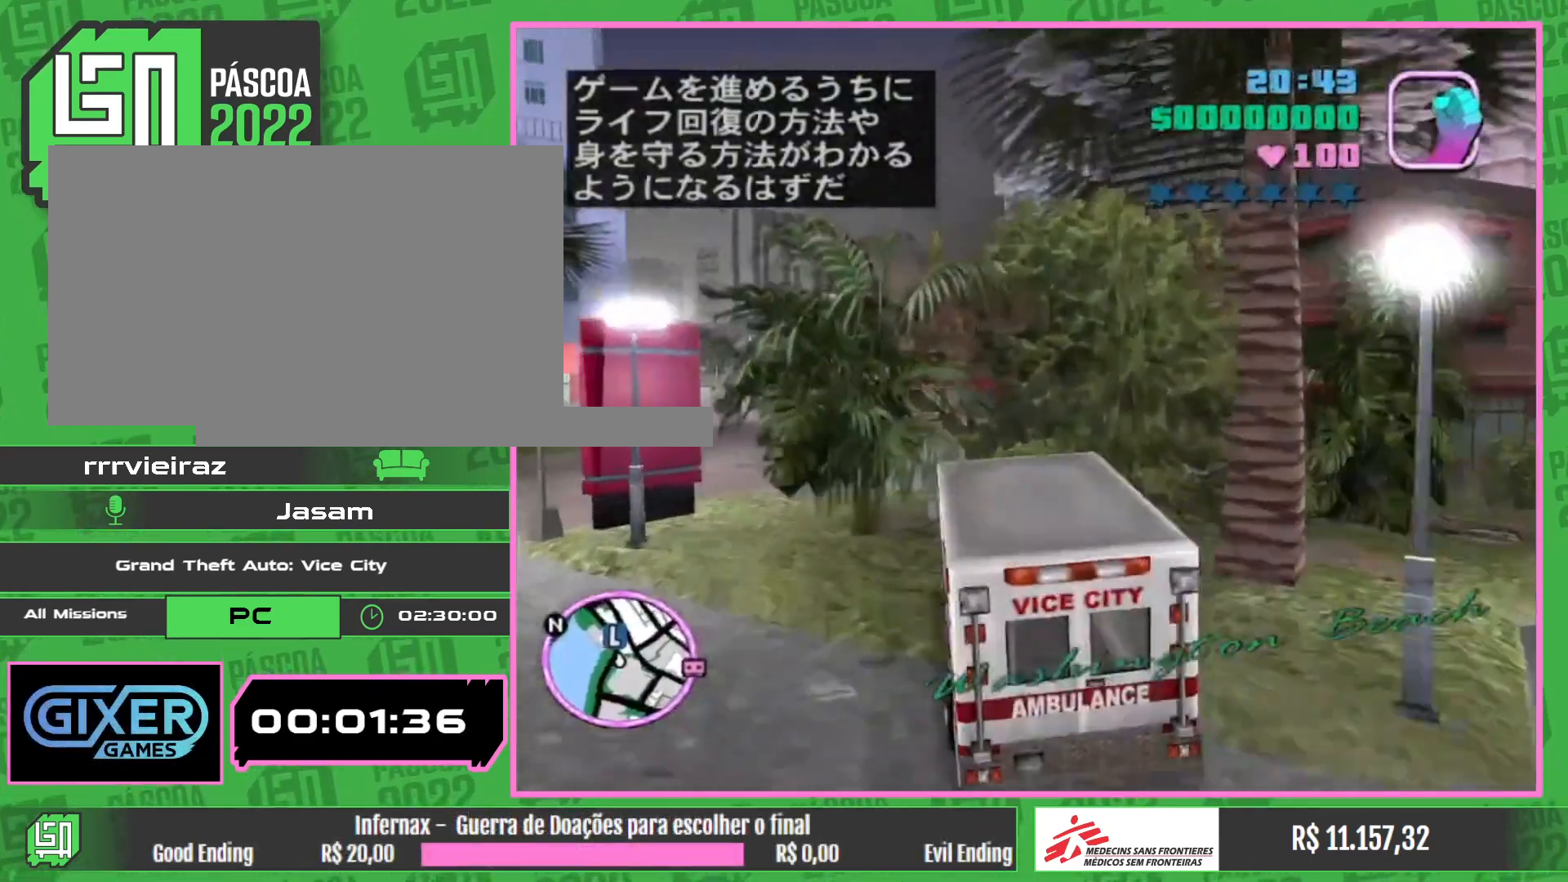
Gameplay with keyboard and mouse; each line is a JSON object with the keys and mouse buttons held at the frame after it. "events" lists presses ("down") and releases ("up") of "w", "mouse_left", "mouse_wheel" and "mouse_right" between this image and that frame as [ms after this image, input, new state], when the widget could be followed in between. "mouse_left", "mouse_wheel", "mouse_right" = the "left", "wheel", "right" buttons of the "mouse" list. No other keys are recorded. "wheel" means that the mouse wheel is clicked or scrolled. Mouse movement is not recorded.
{"keys": ["w"], "mouse": ["wheel"], "events": []}
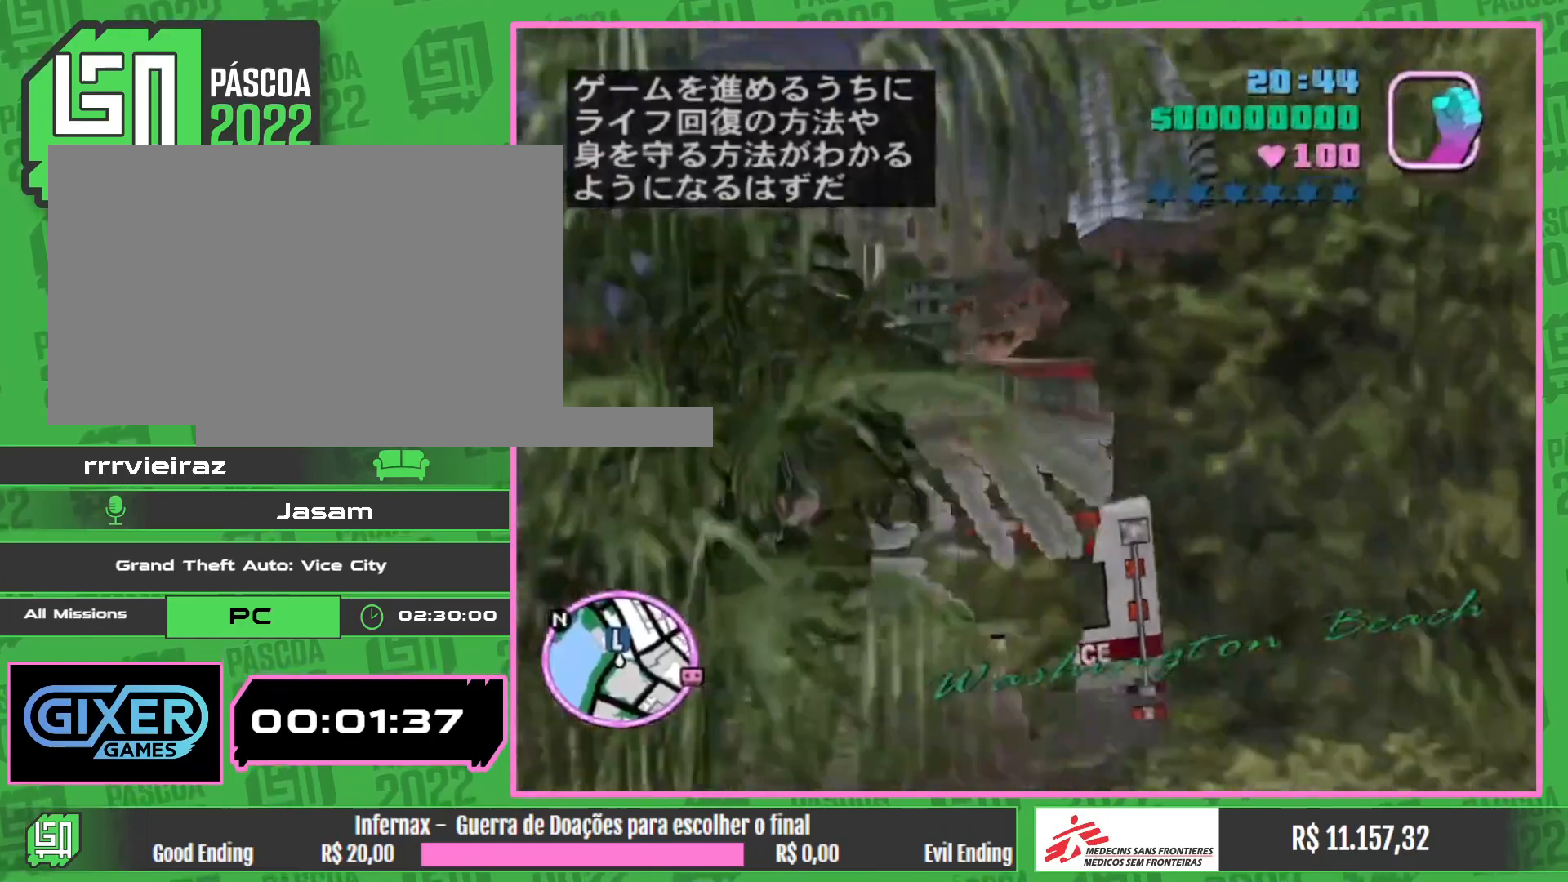
{"keys": ["w"], "mouse": ["wheel"], "events": []}
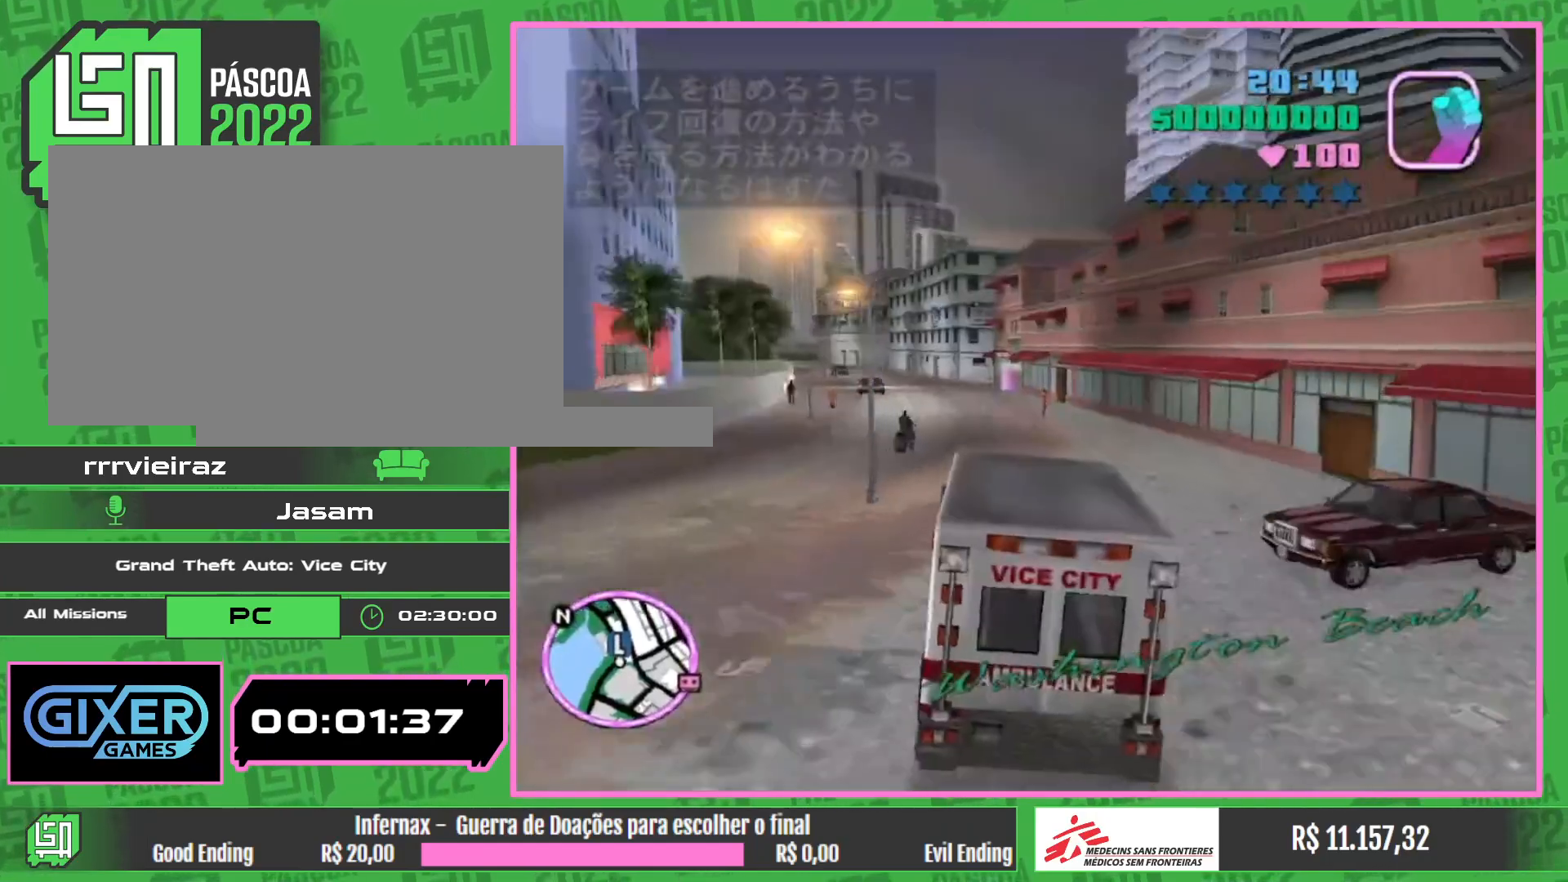
{"keys": ["w"], "mouse": ["wheel"], "events": []}
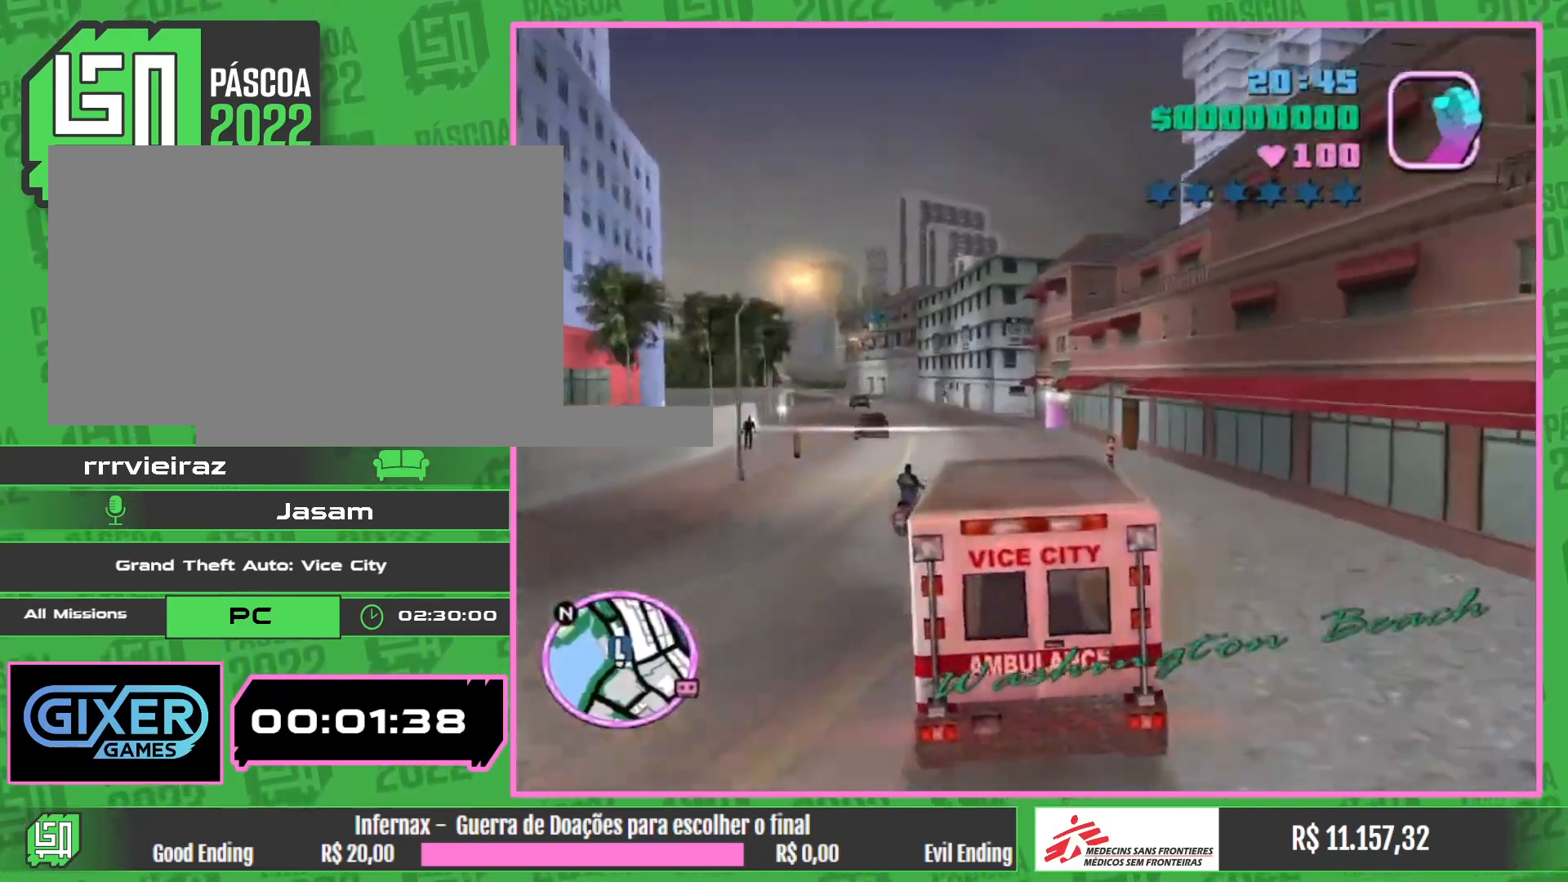
{"keys": [], "mouse": ["wheel"], "events": [[383, "w", "up"]]}
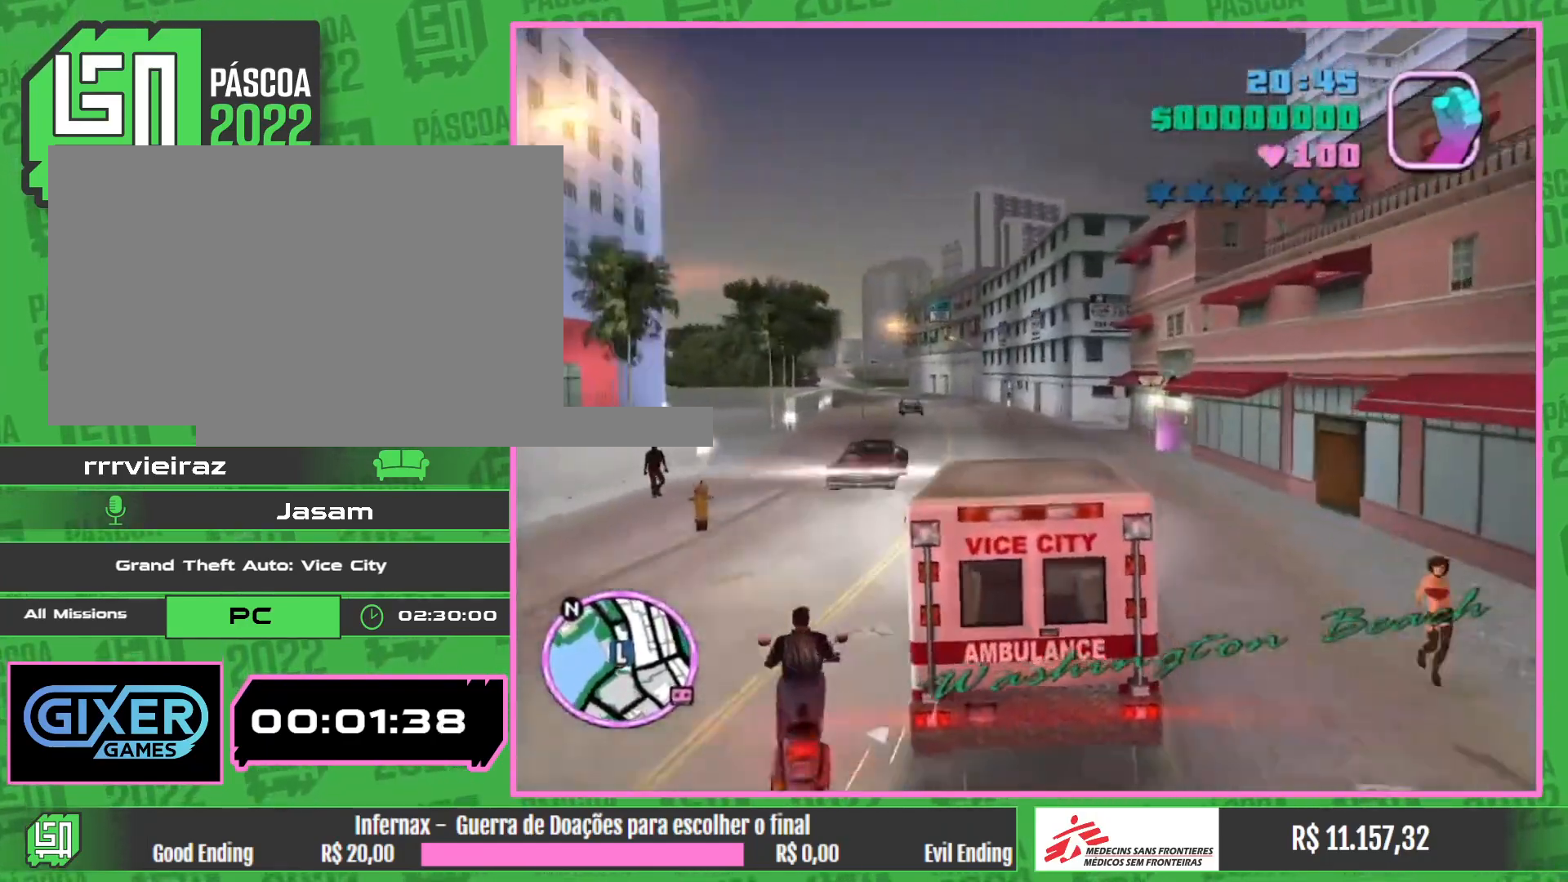
{"keys": [], "mouse": ["wheel"], "events": []}
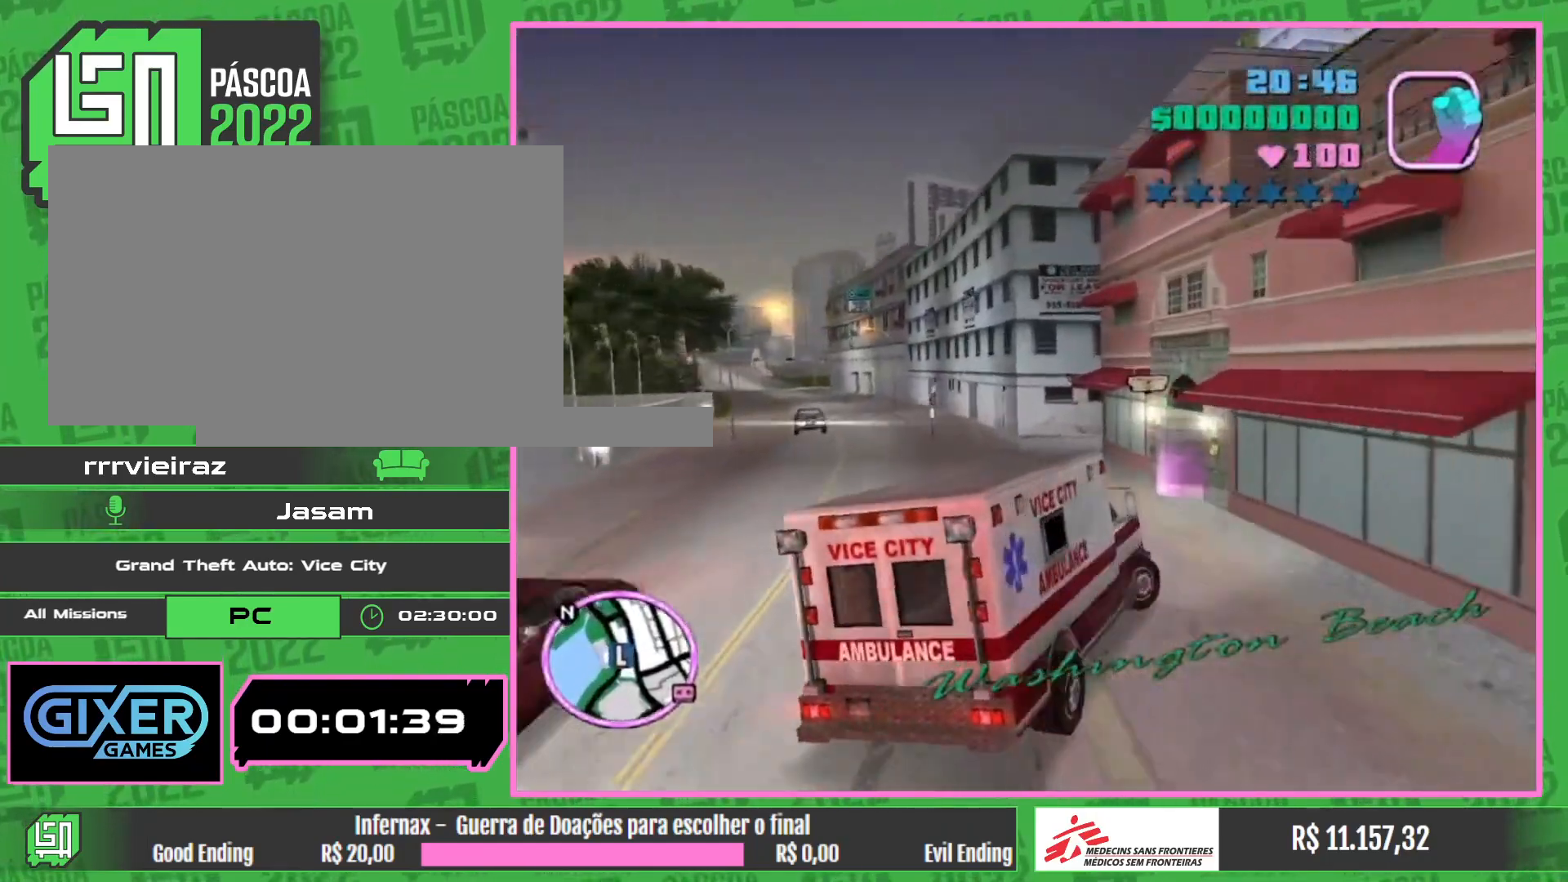
{"keys": ["w"], "mouse": ["wheel"], "events": [[100, "w", "down"]]}
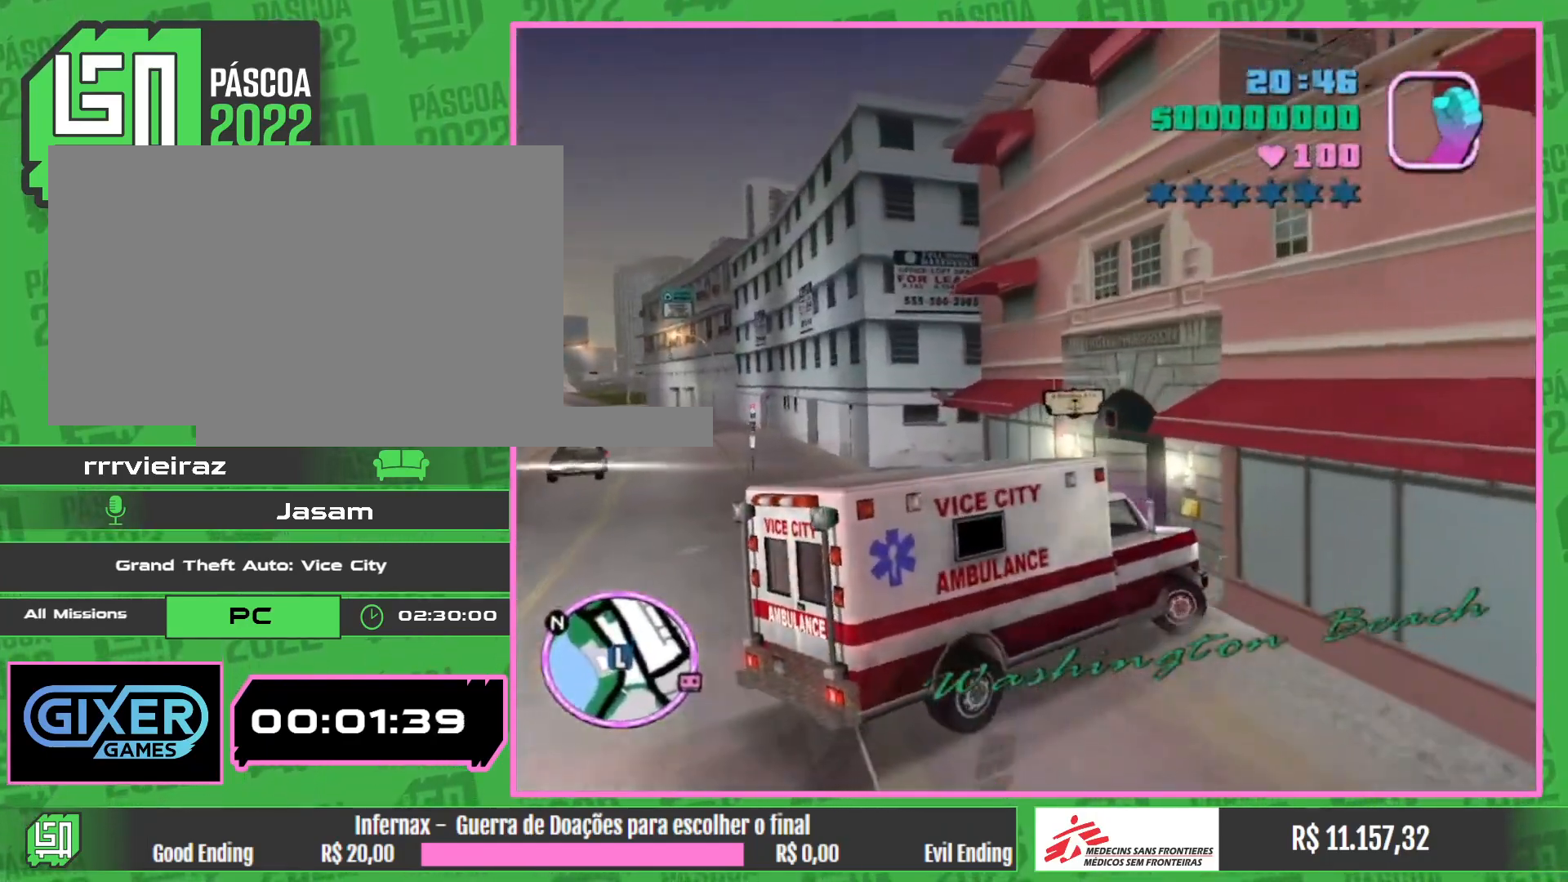
{"keys": [], "mouse": ["wheel"], "events": [[50, "w", "up"]]}
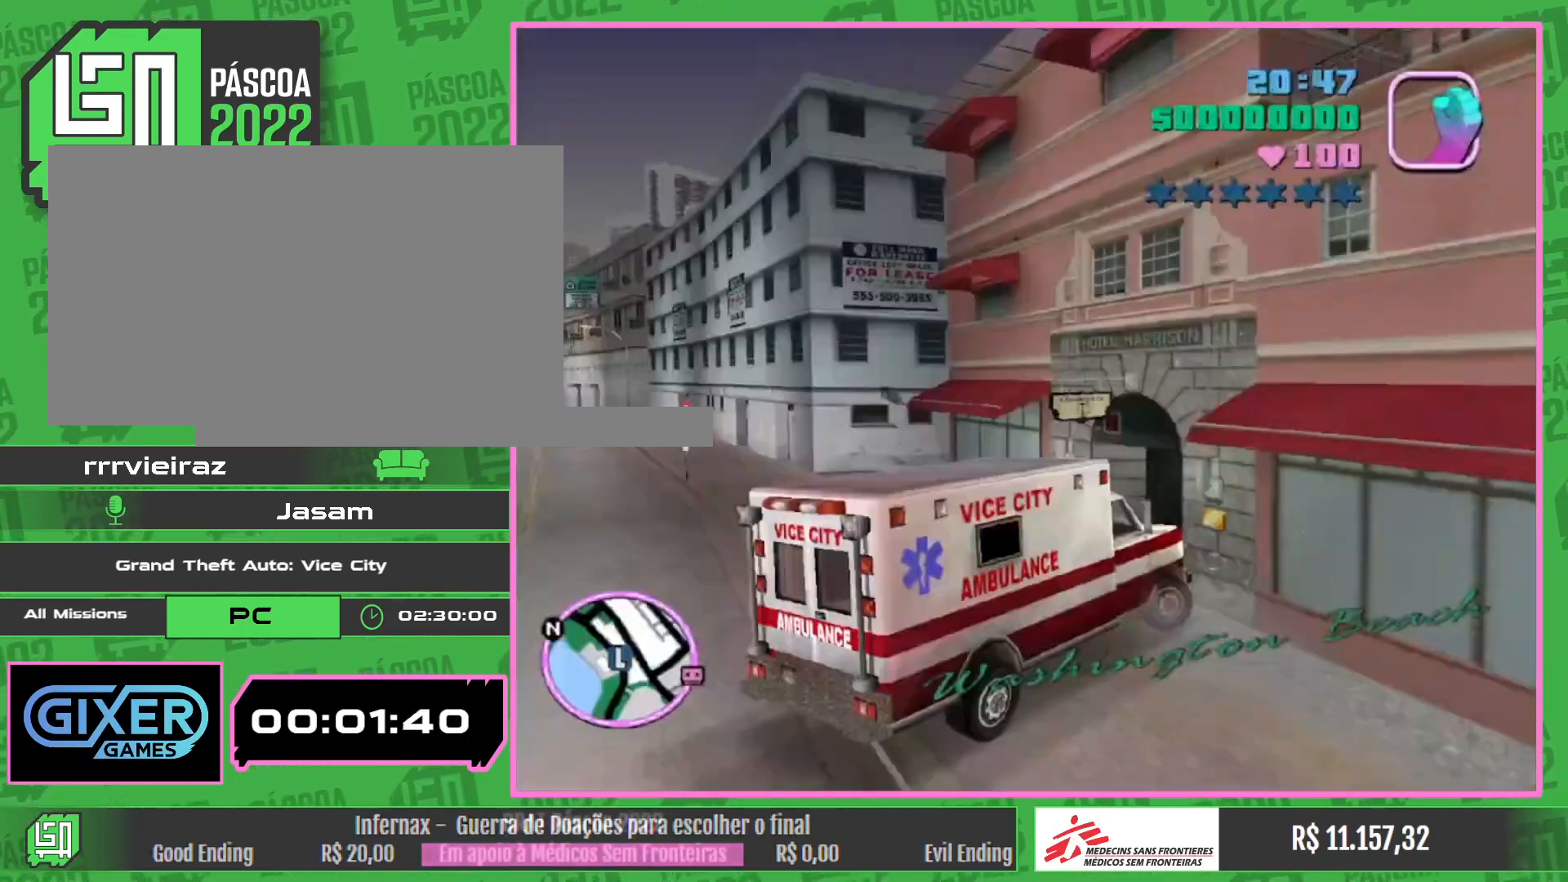
{"keys": [], "mouse": [], "events": [[267, "mouse_wheel", "up"], [400, "mouse_wheel", "down"], [483, "mouse_wheel", "up"]]}
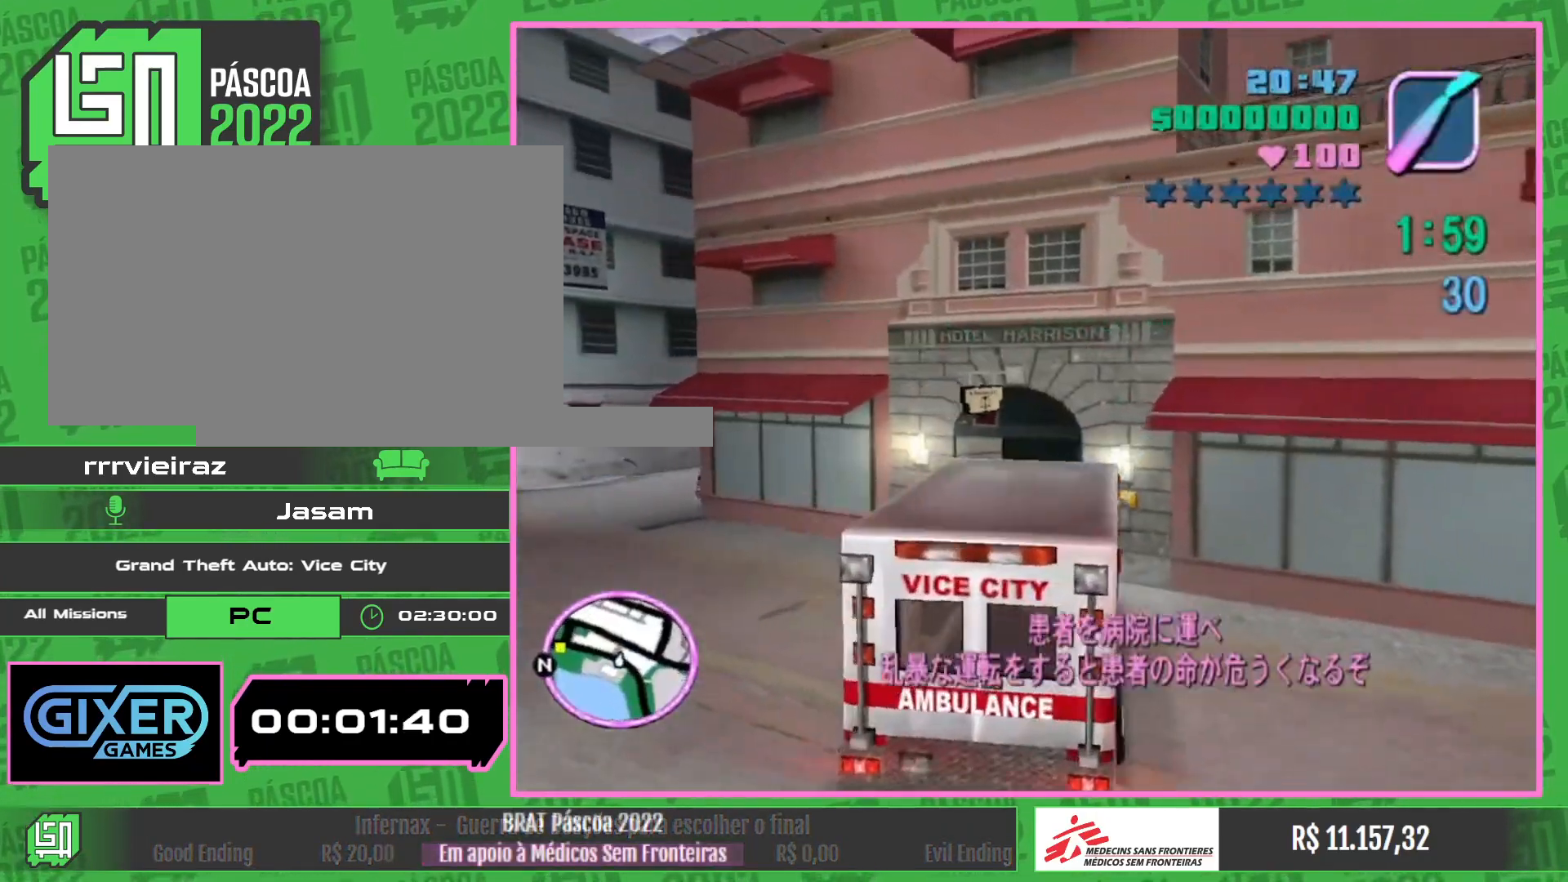
{"keys": ["w"], "mouse": [], "events": [[233, "w", "down"]]}
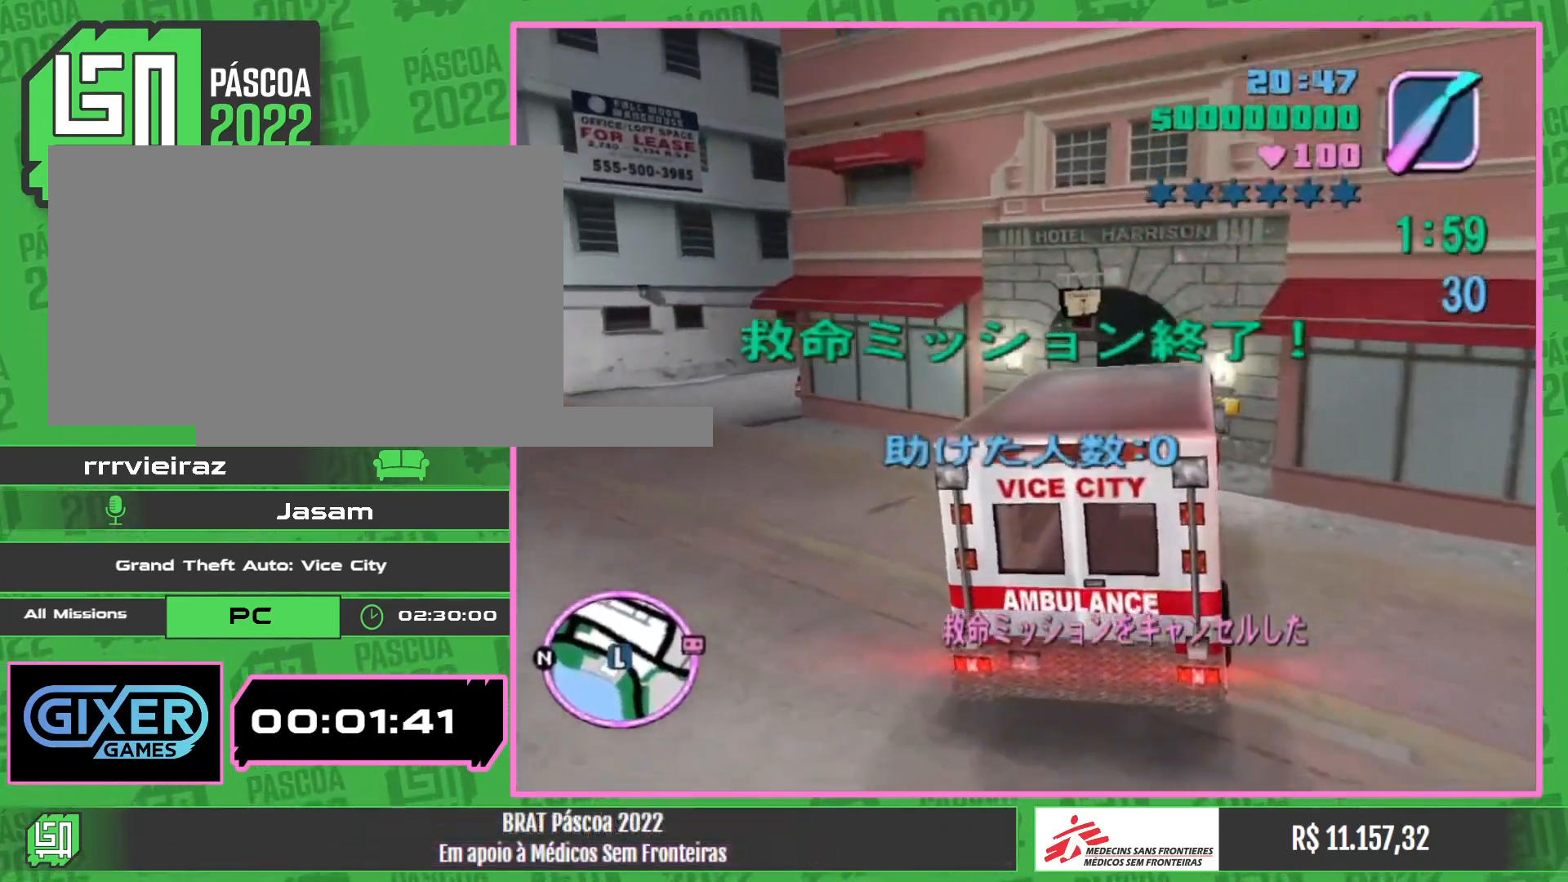
{"keys": ["w"], "mouse": [], "events": []}
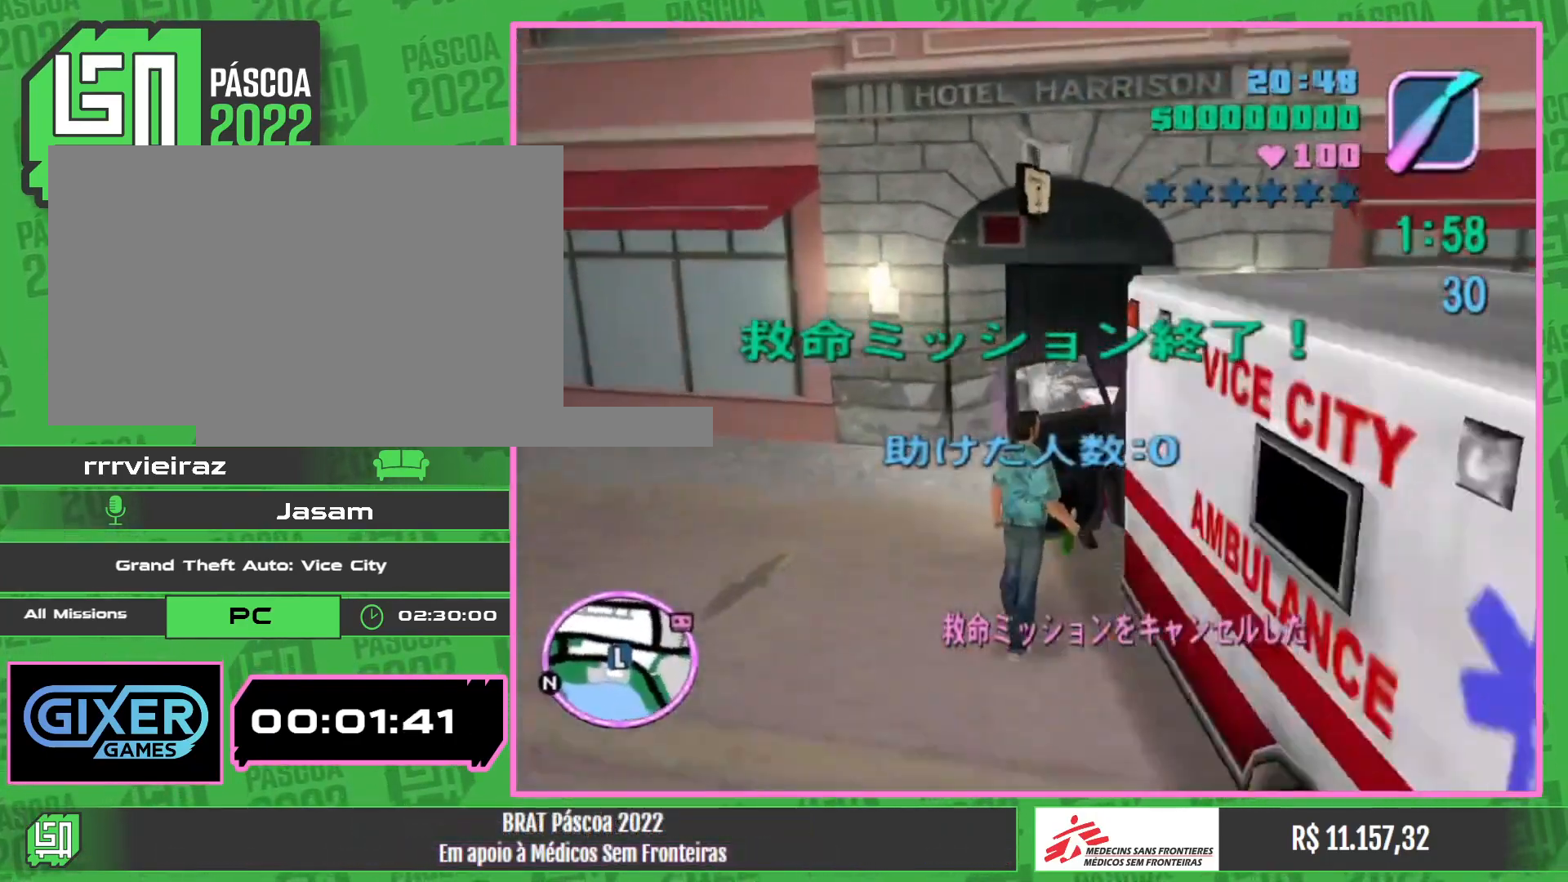
{"keys": [], "mouse": [], "events": [[333, "w", "up"]]}
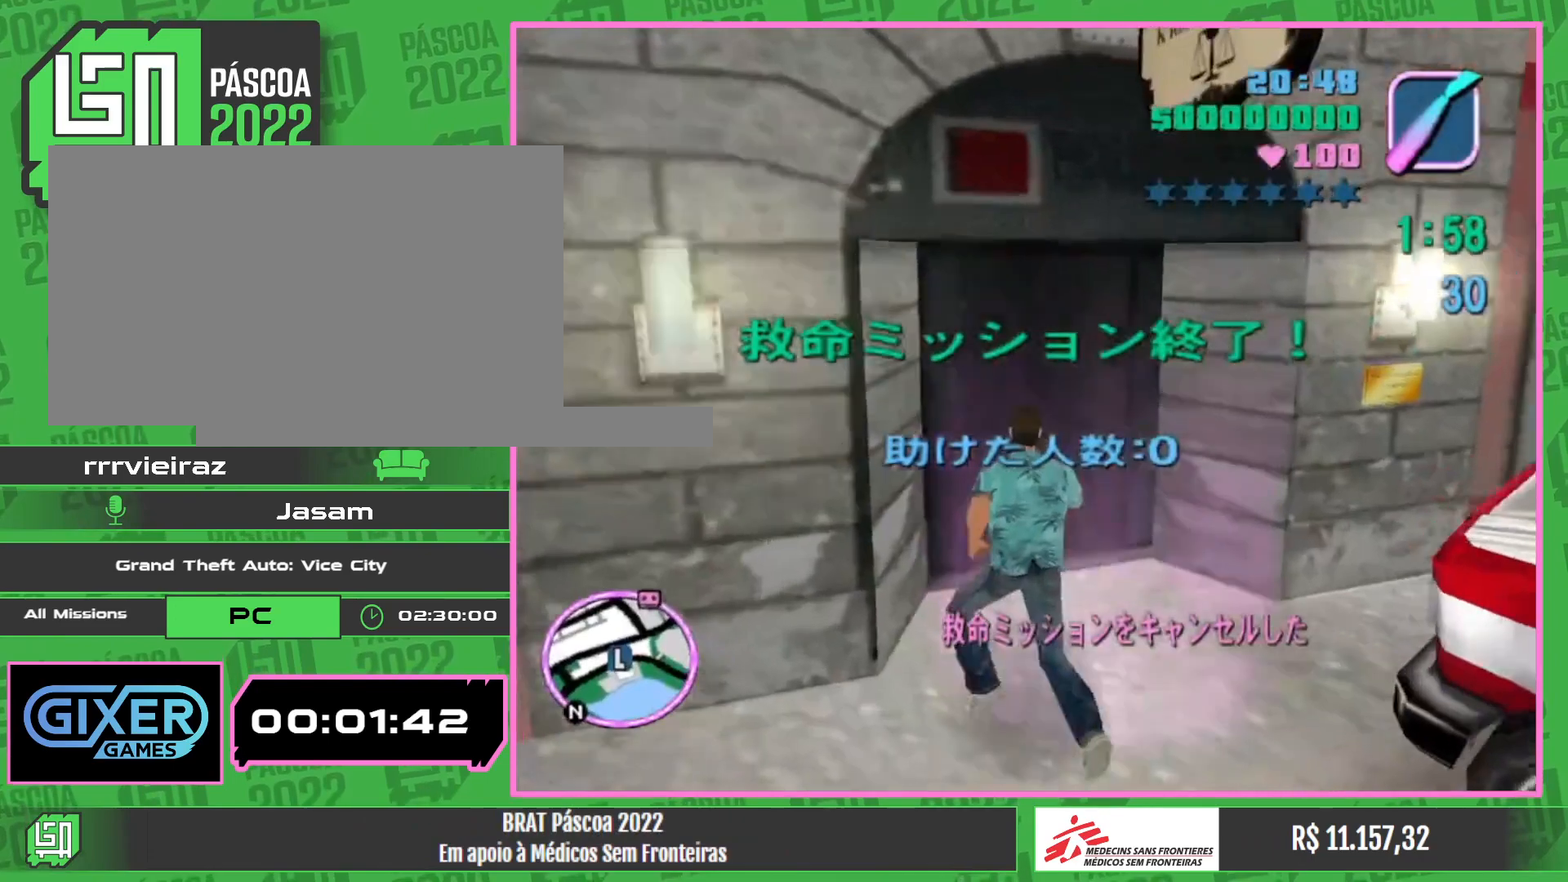
{"keys": [], "mouse": [], "events": []}
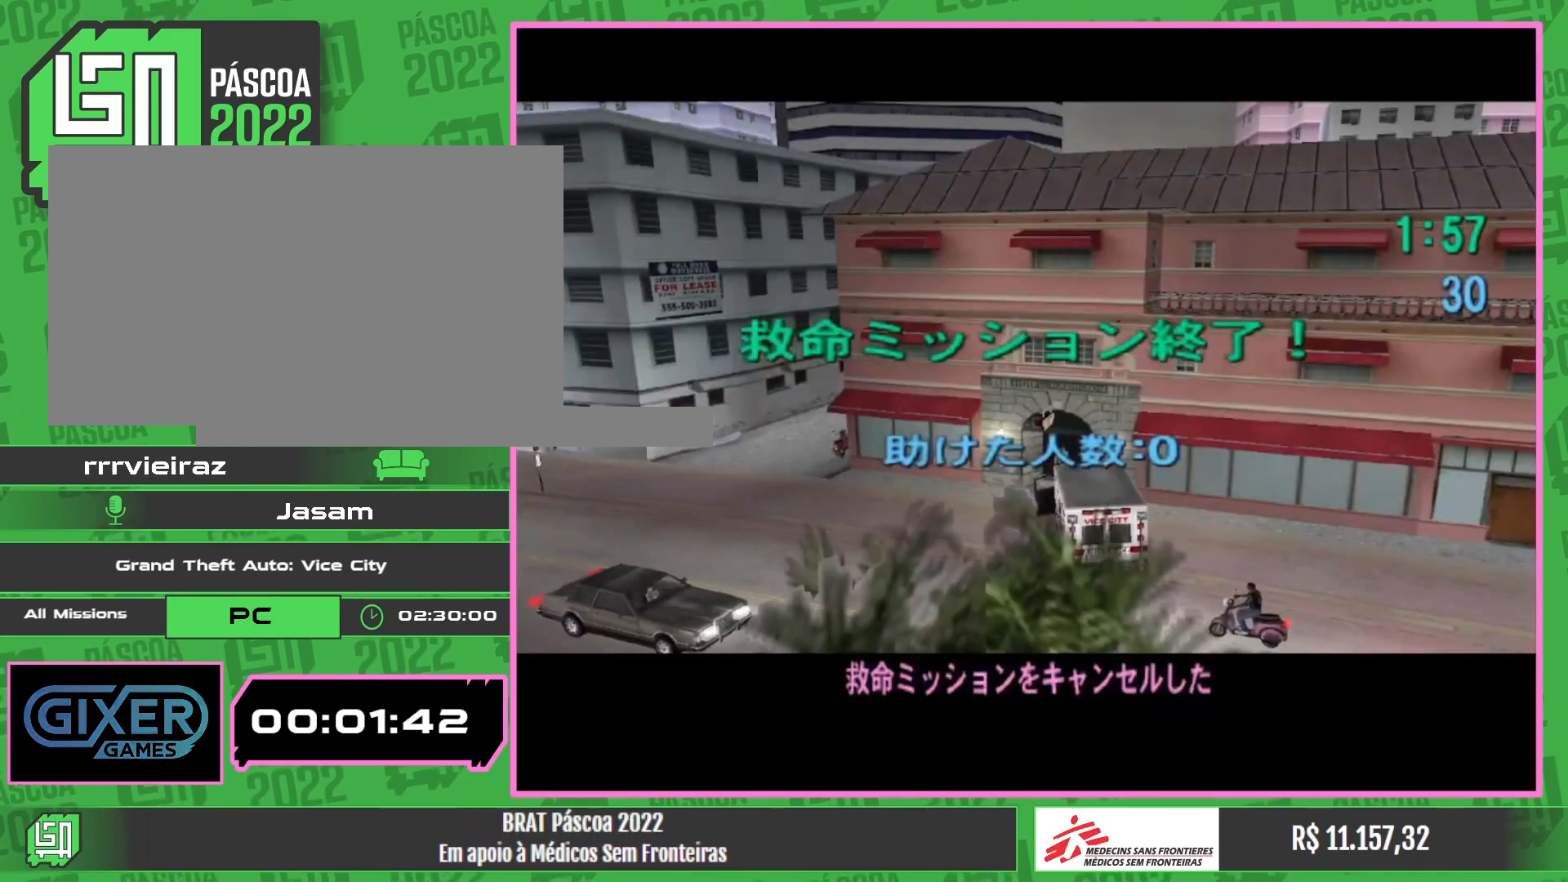
{"keys": [], "mouse": [], "events": []}
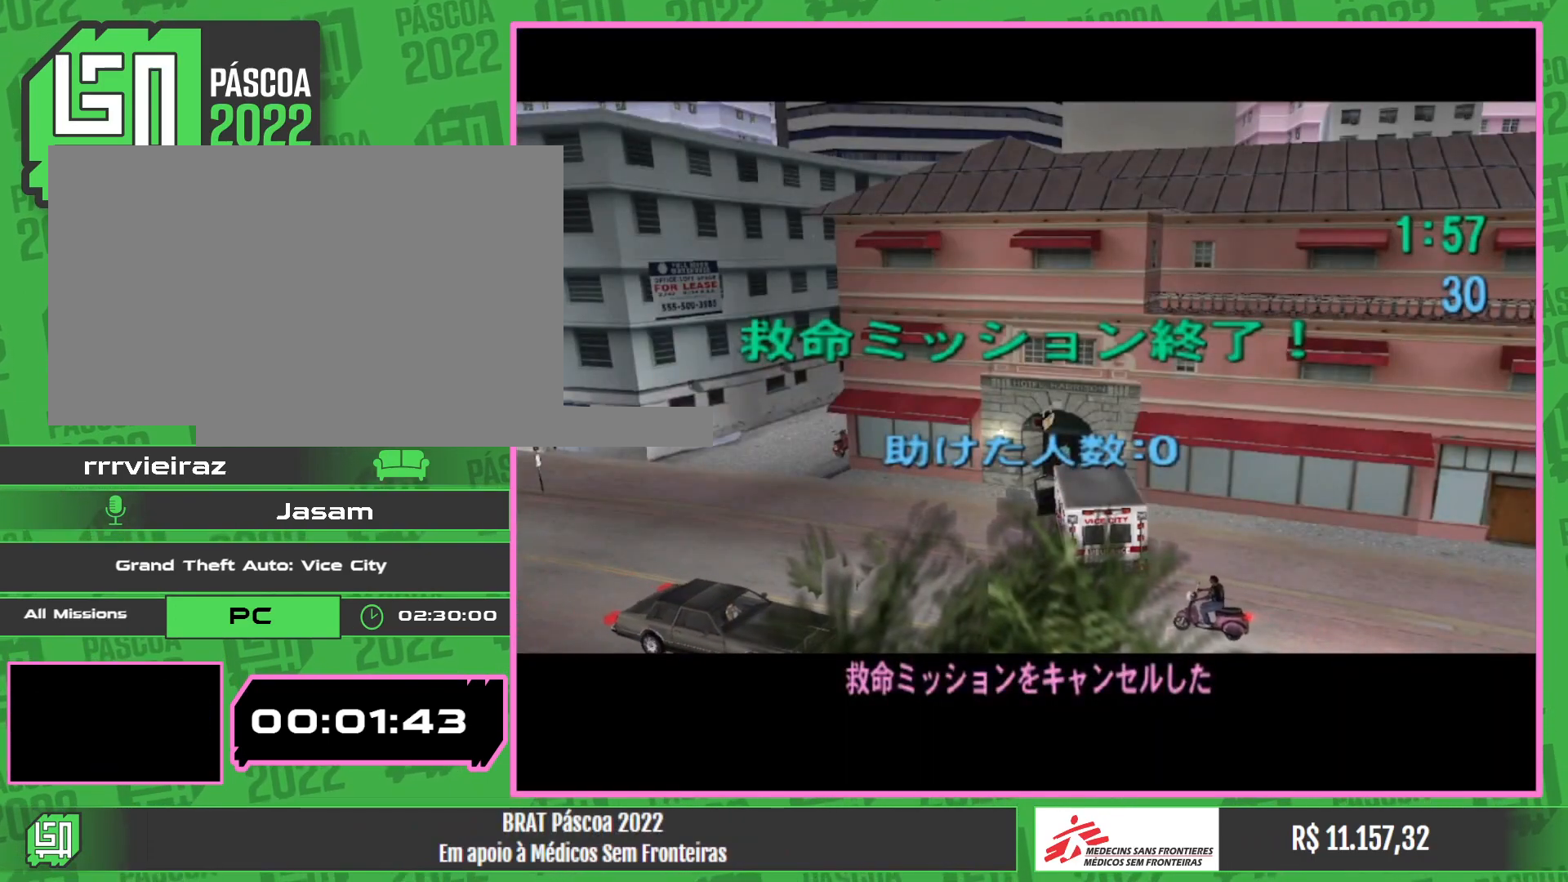
{"keys": [], "mouse": [], "events": []}
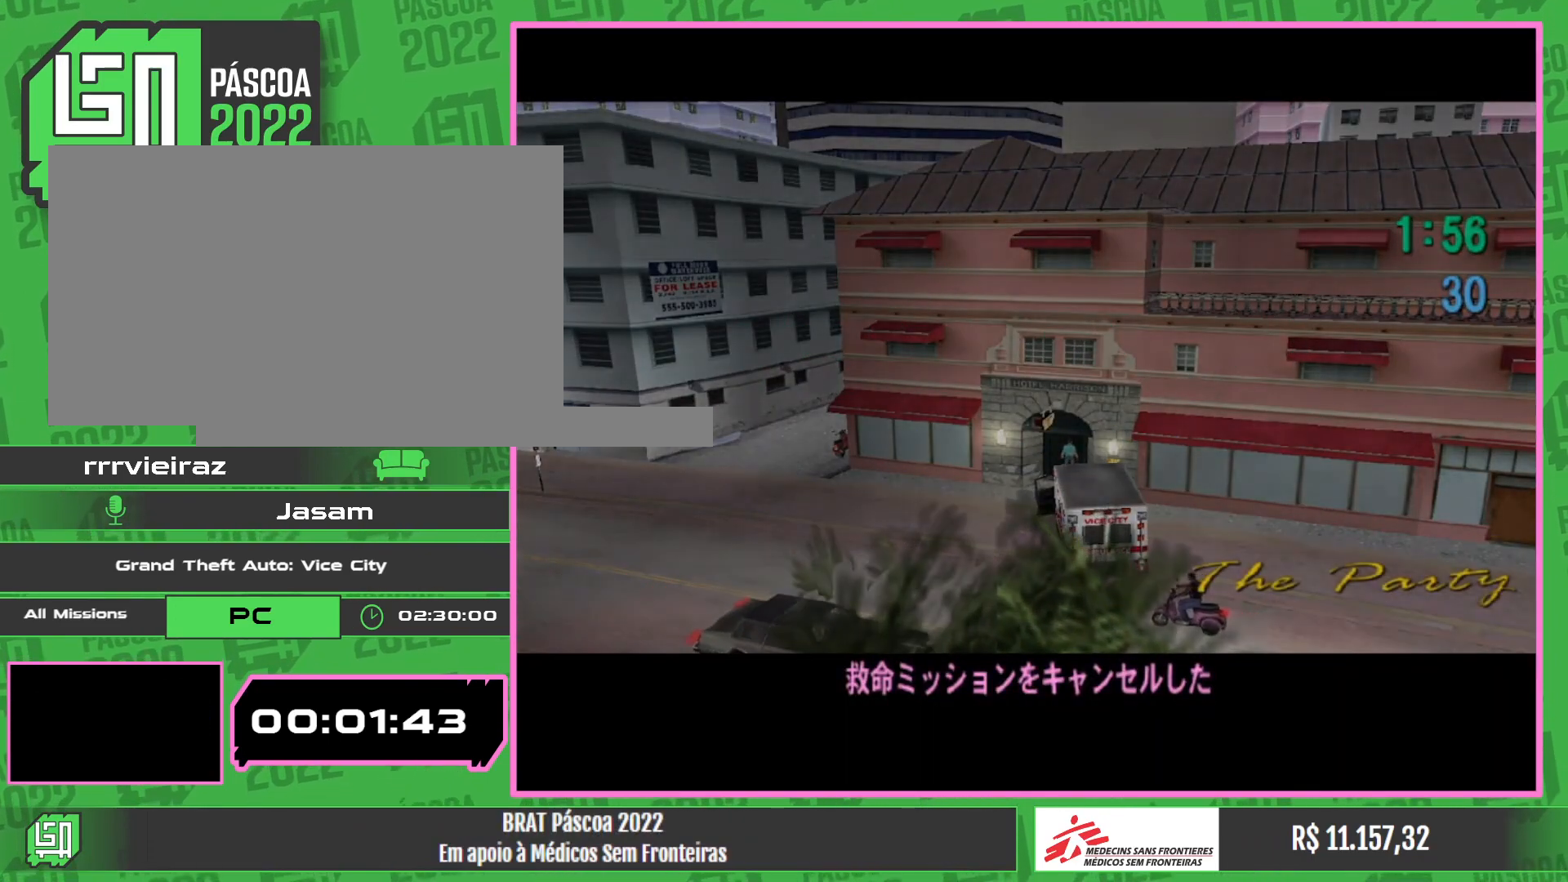
{"keys": [], "mouse": [], "events": []}
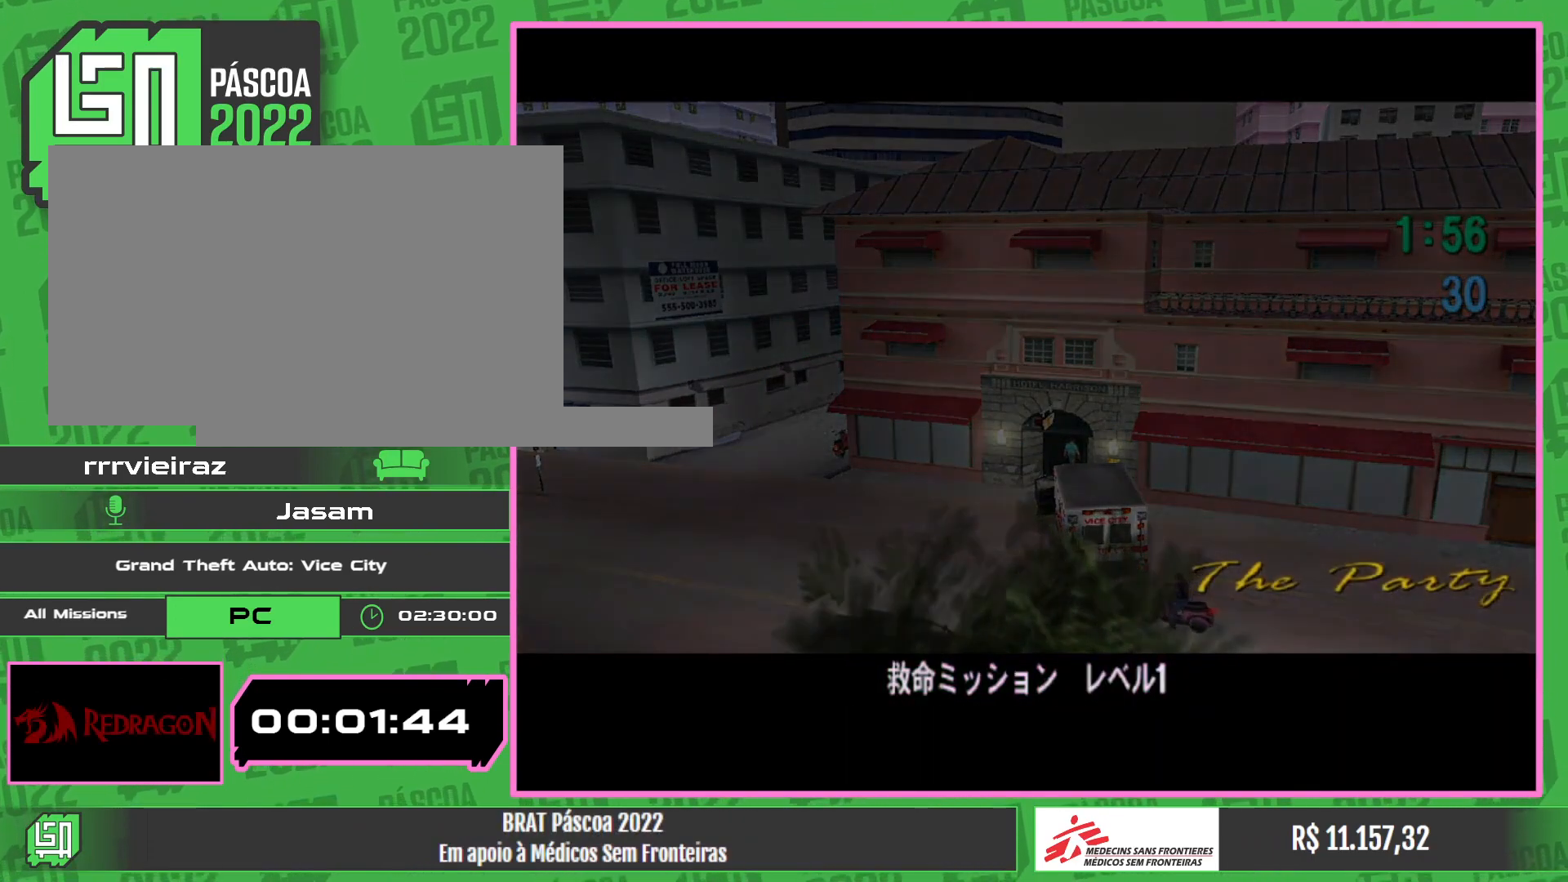
{"keys": [], "mouse": [], "events": []}
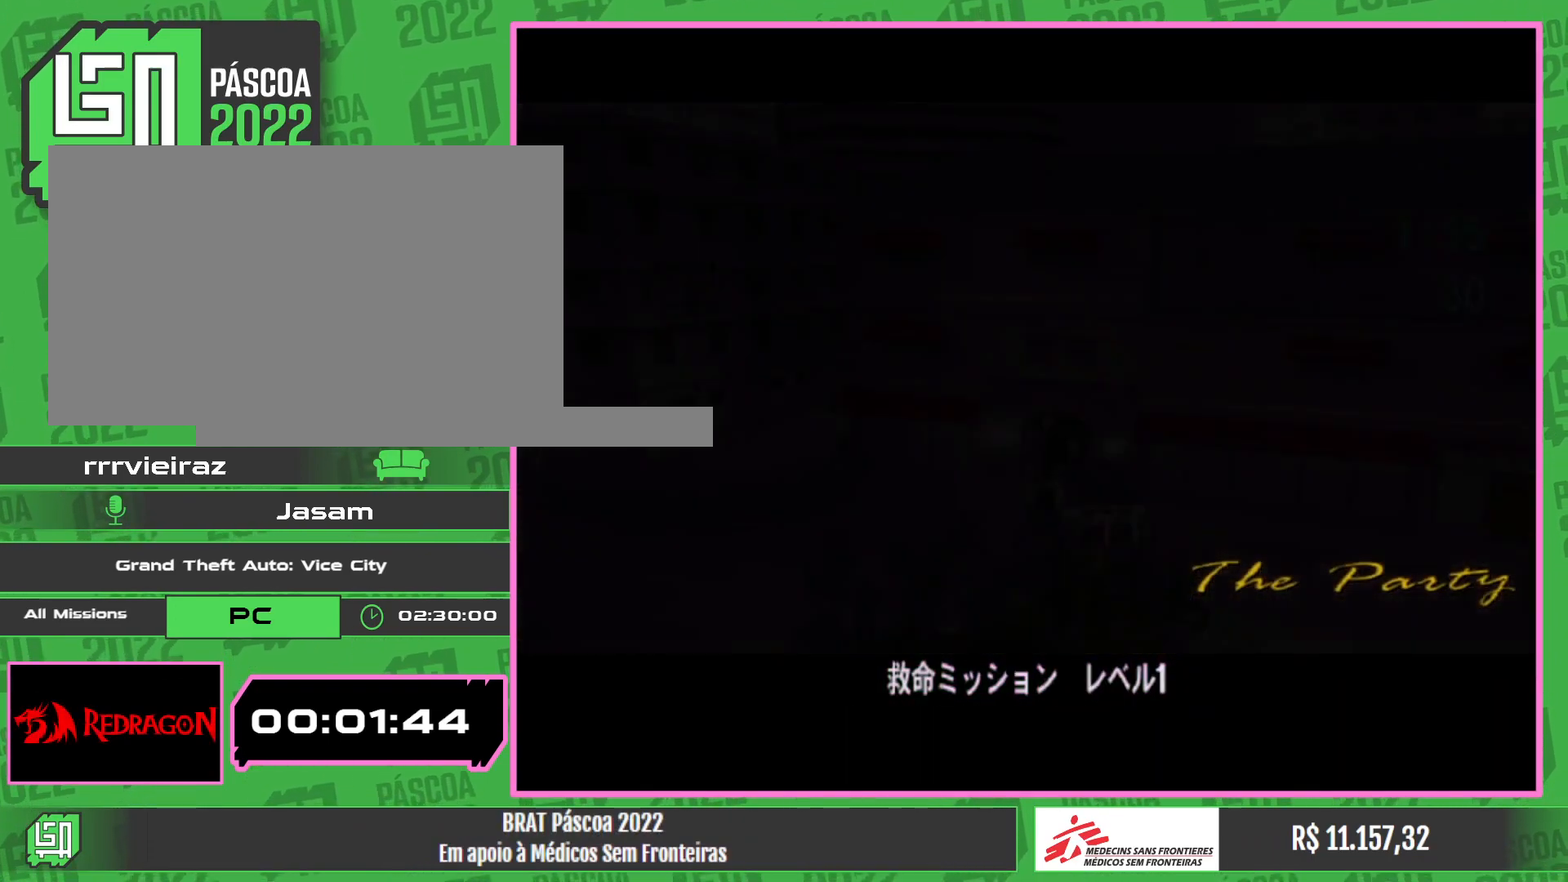
{"keys": [], "mouse": [], "events": []}
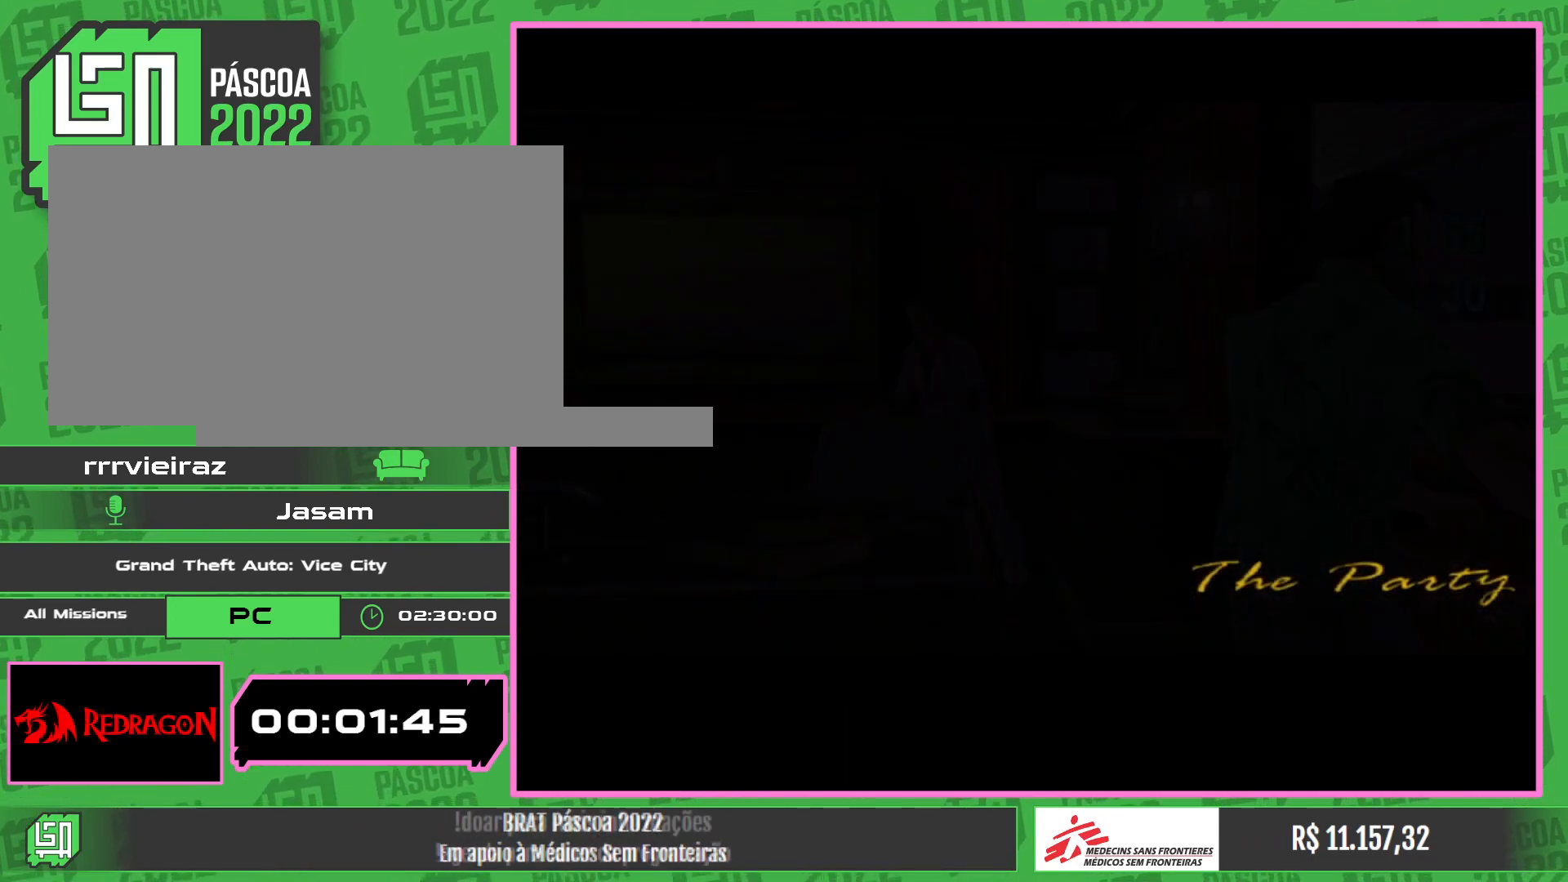
{"keys": [], "mouse": [], "events": []}
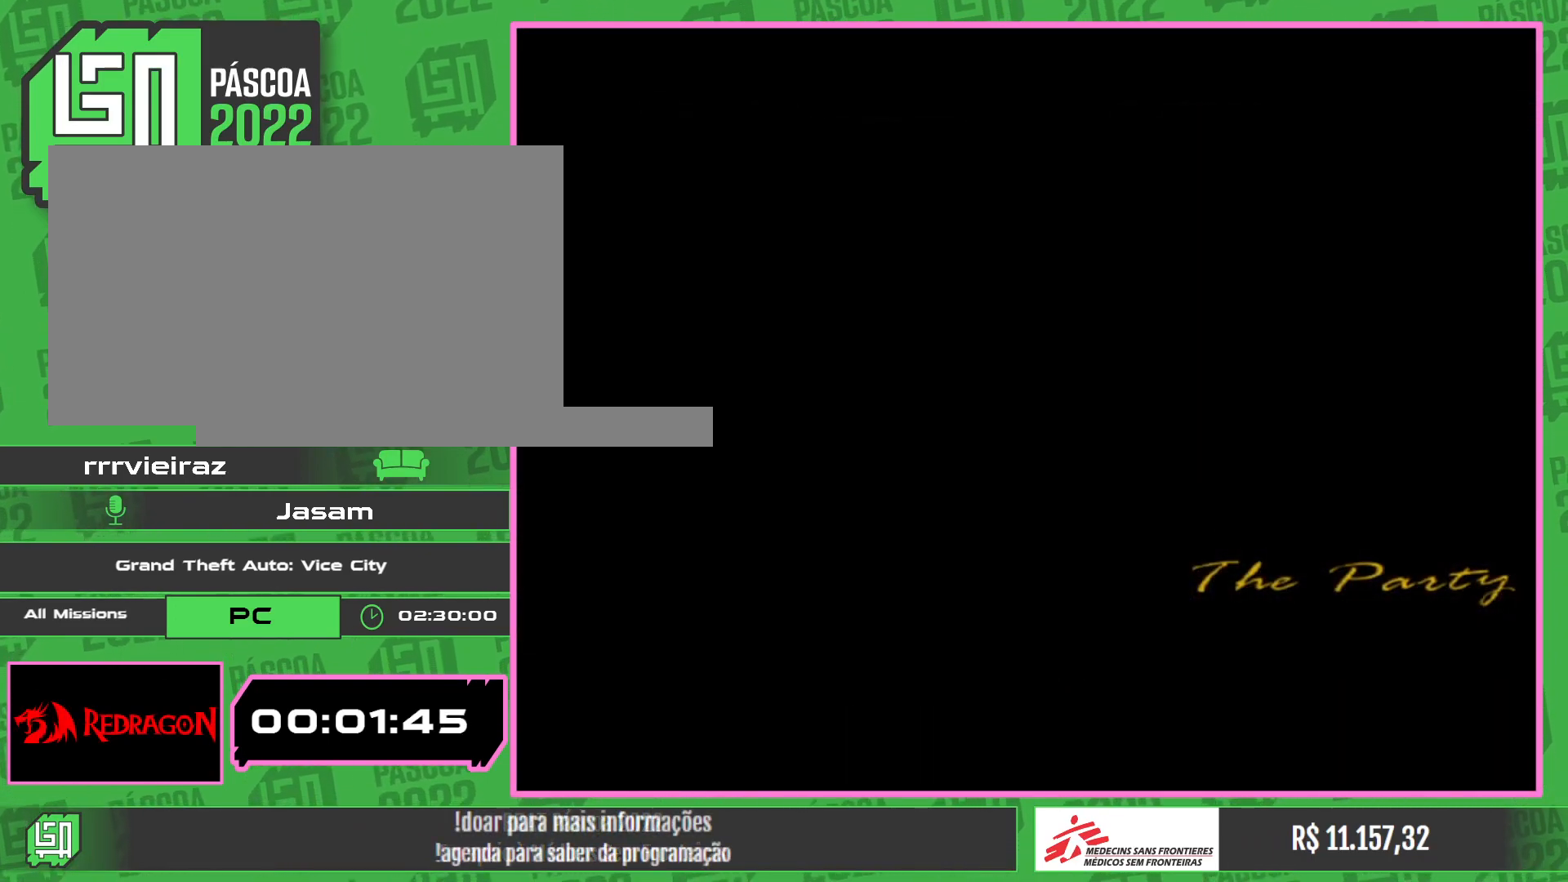
{"keys": [], "mouse": [], "events": []}
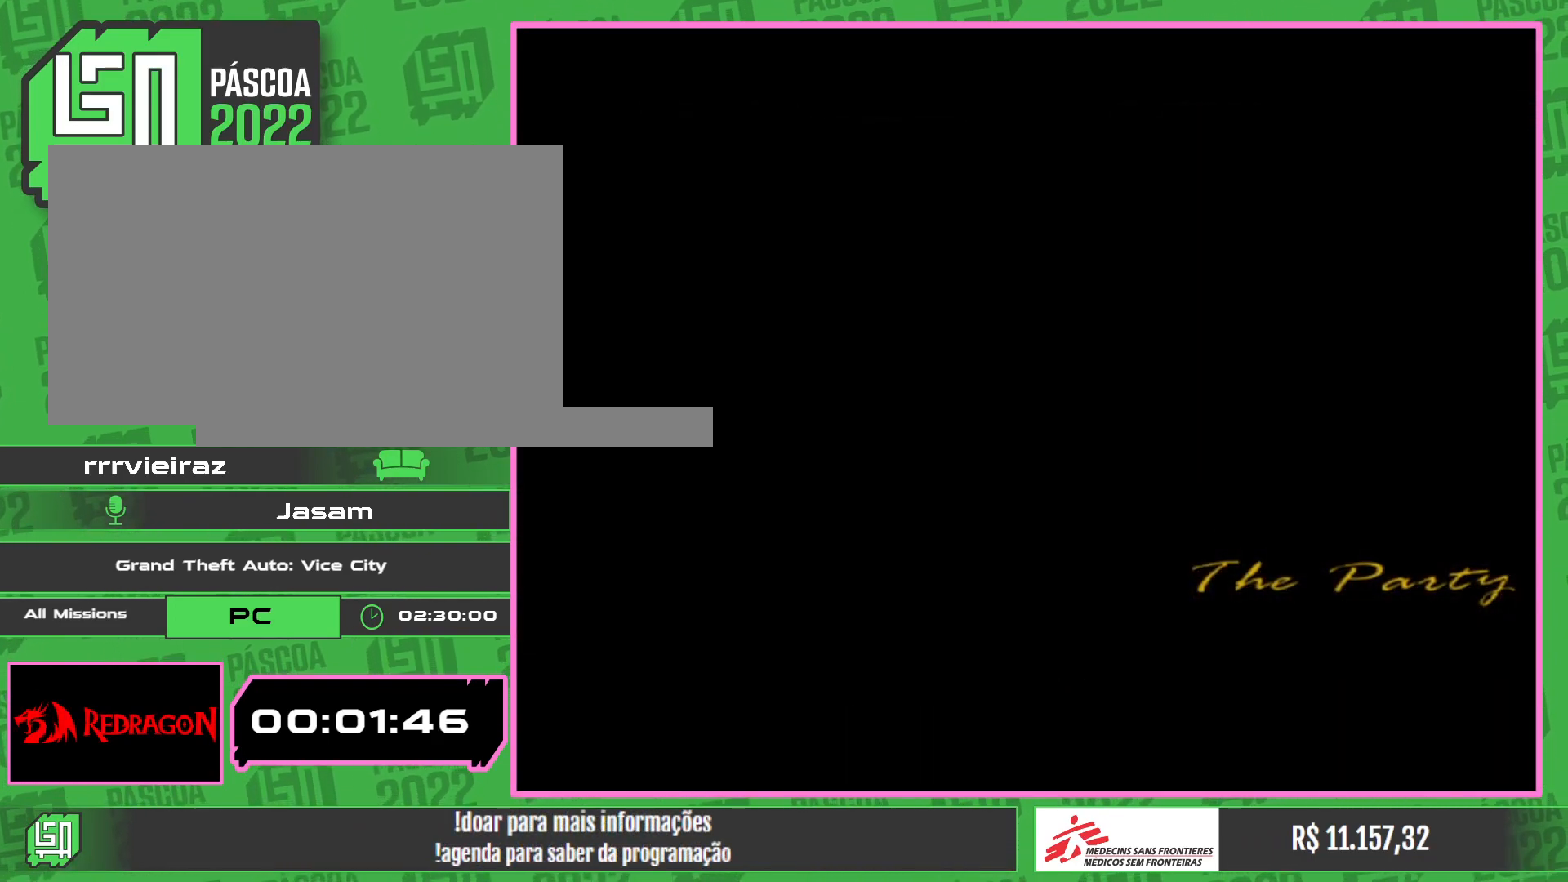
{"keys": [], "mouse": [], "events": []}
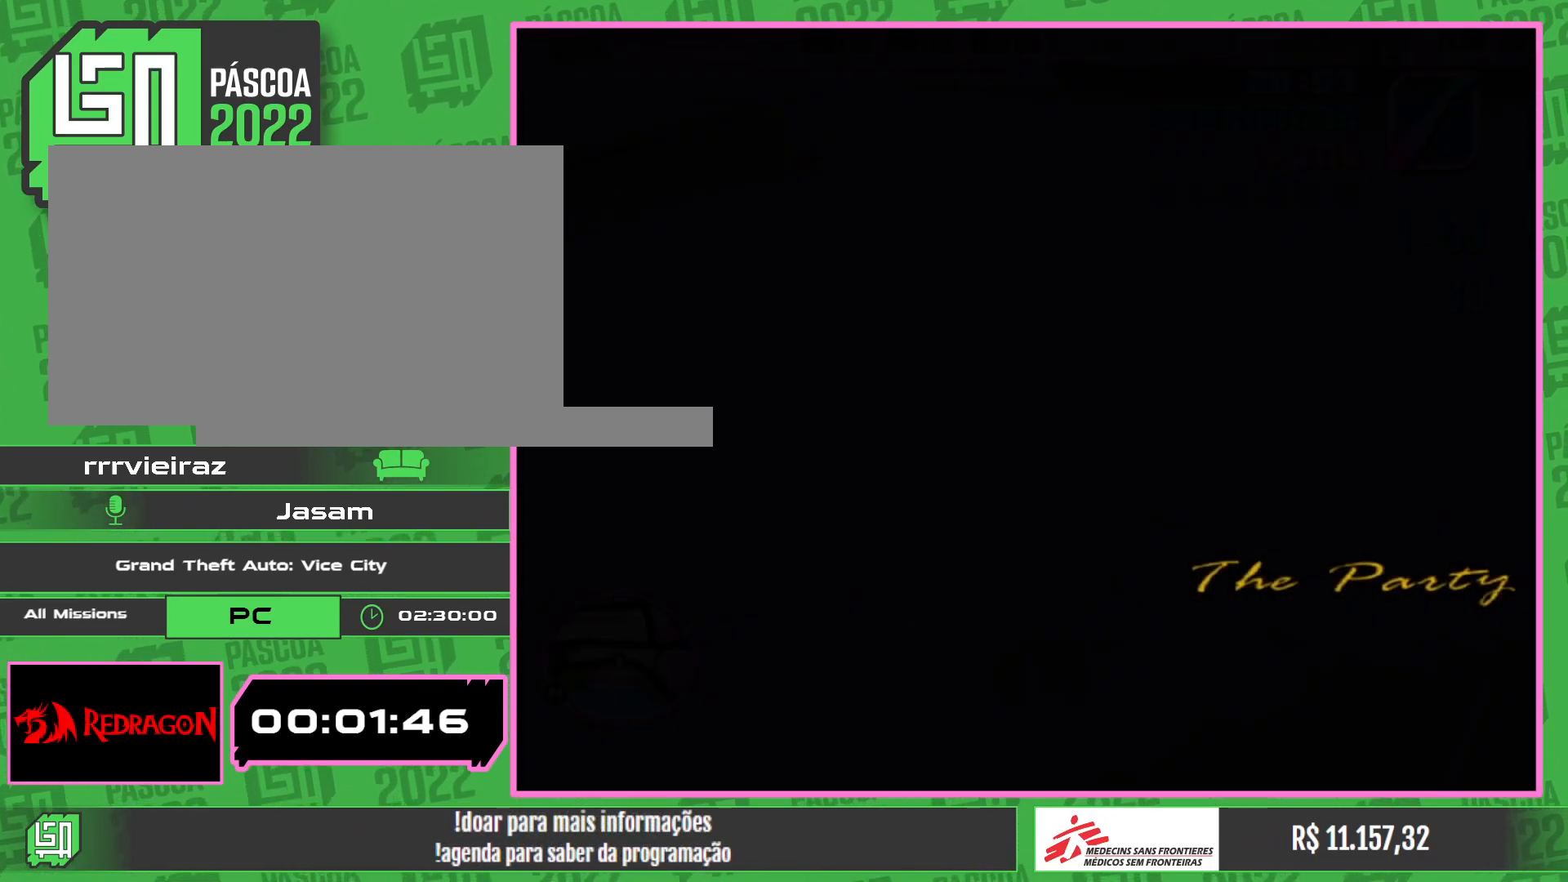
{"keys": ["w"], "mouse": [], "events": [[417, "w", "down"]]}
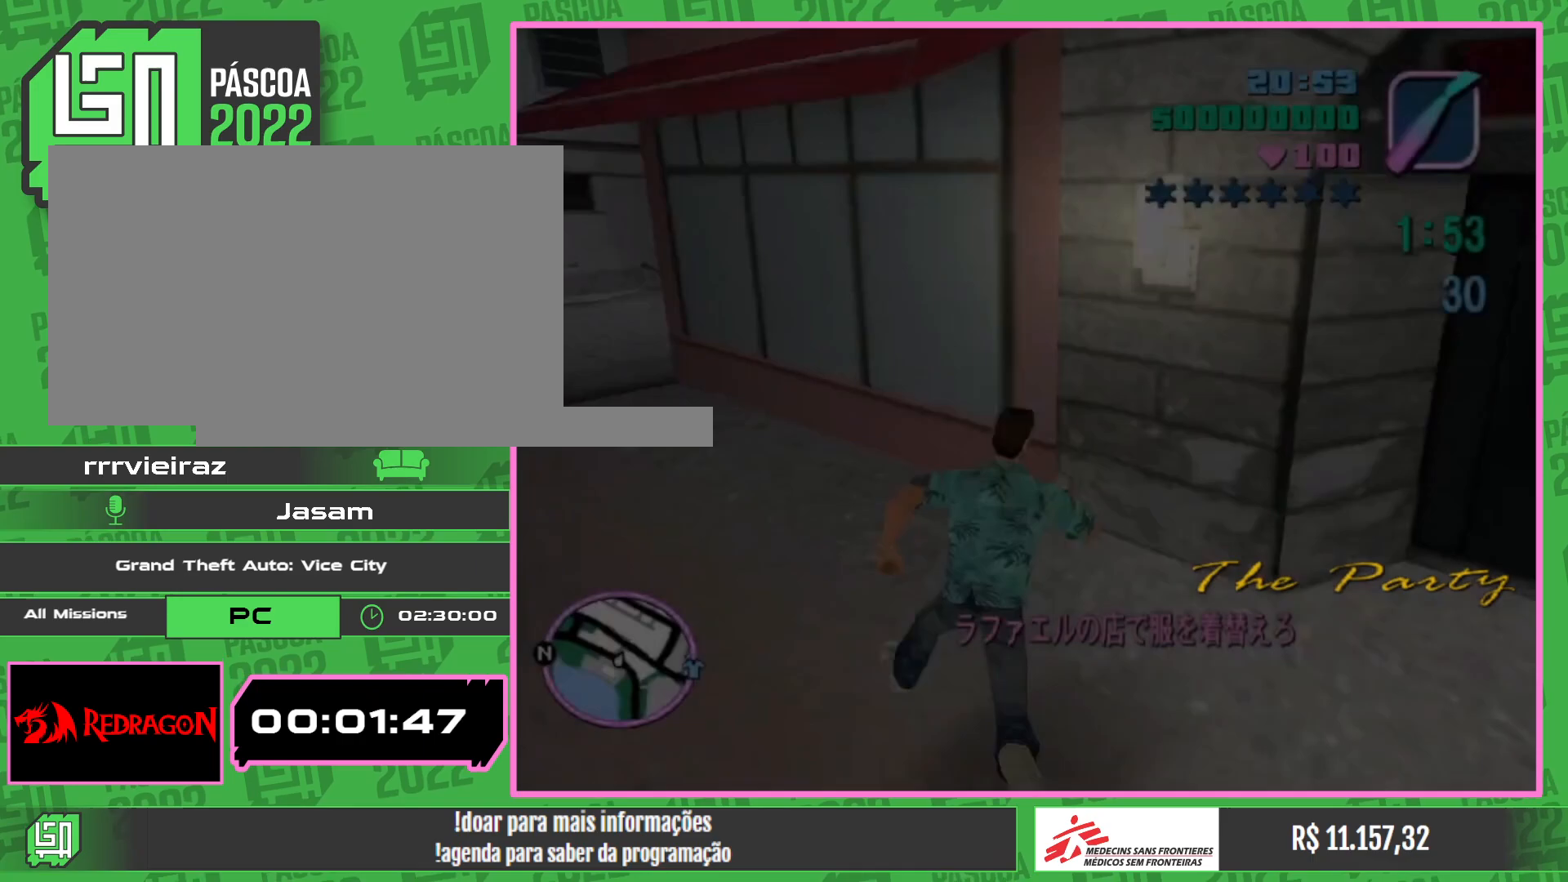
{"keys": ["w"], "mouse": [], "events": []}
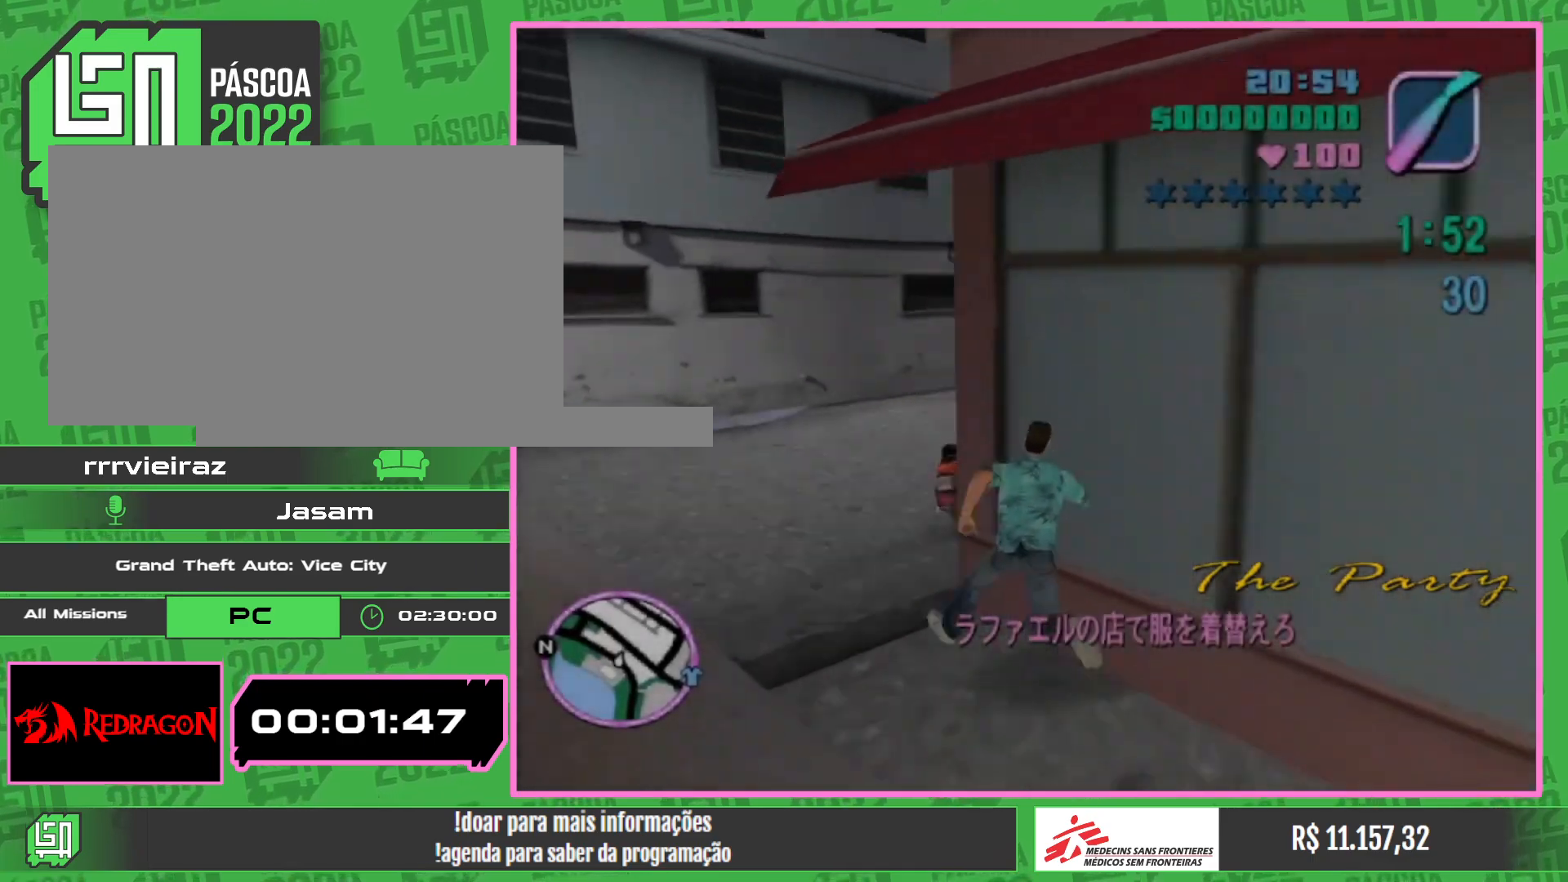
{"keys": ["w"], "mouse": [], "events": [[117, "w", "up"], [500, "w", "down"]]}
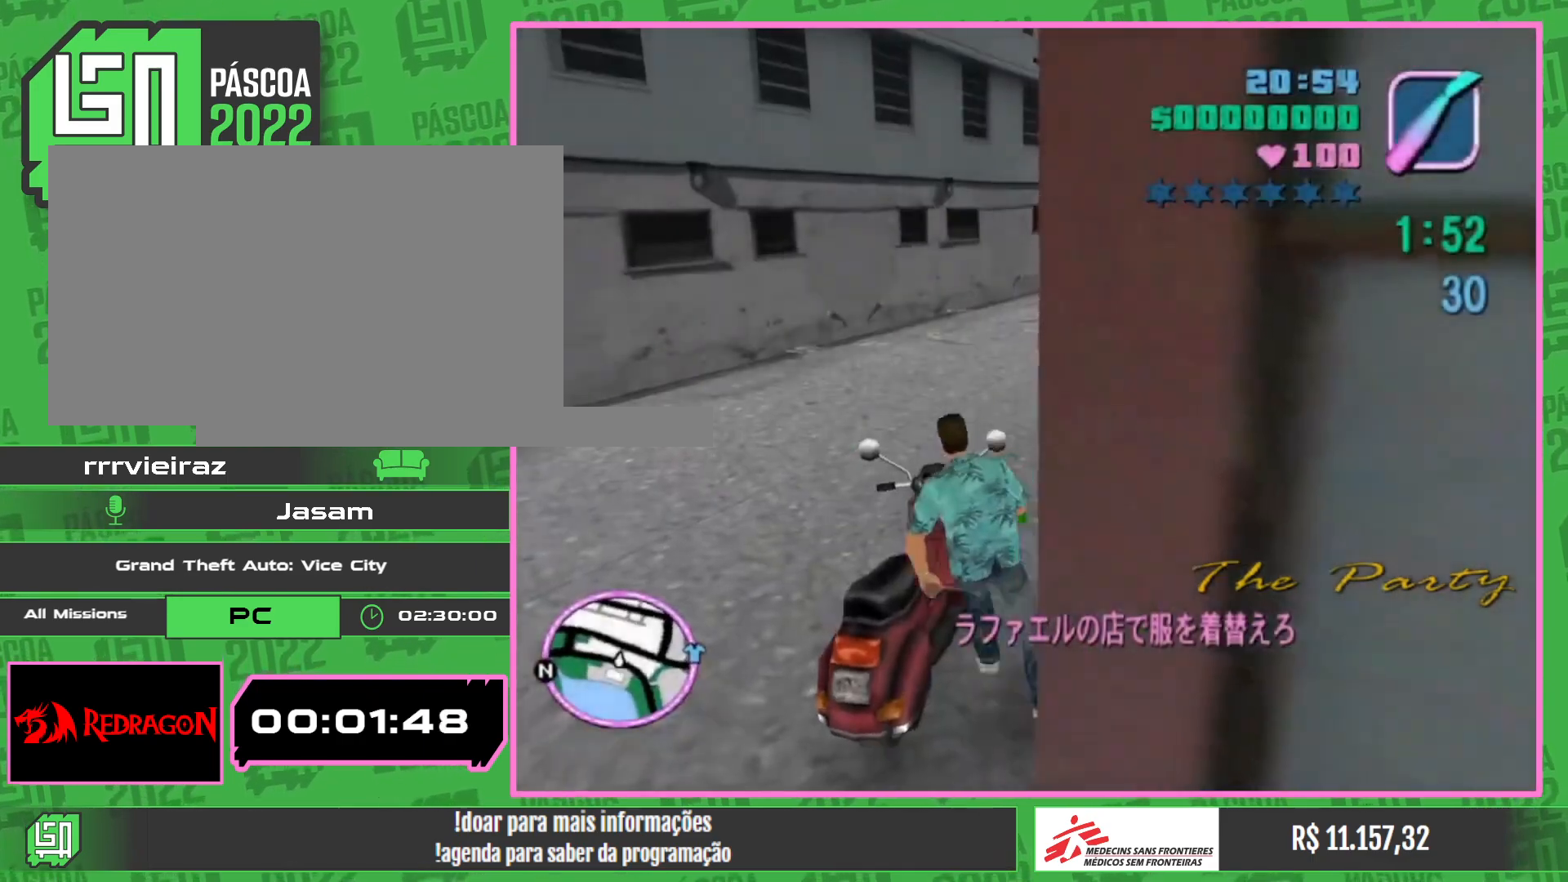
{"keys": ["w"], "mouse": ["right"], "events": [[100, "mouse_right", "down"], [217, "mouse_right", "up"], [283, "mouse_right", "down"], [400, "mouse_right", "up"], [450, "mouse_right", "down"]]}
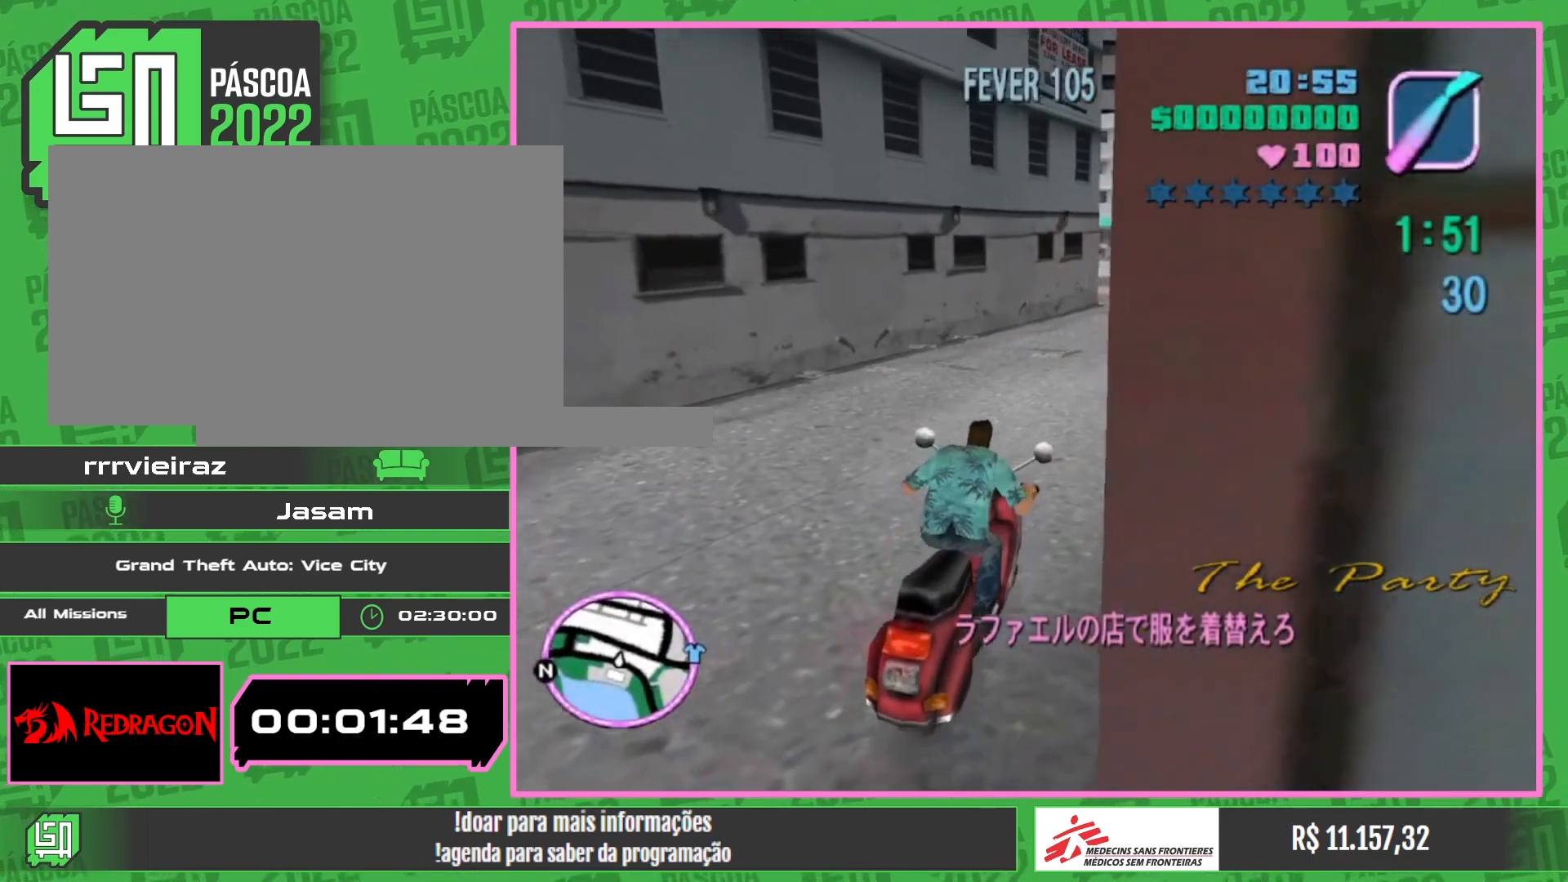
{"keys": ["w"], "mouse": ["right"], "events": [[83, "mouse_right", "up"], [133, "mouse_right", "down"], [250, "mouse_right", "up"], [333, "mouse_right", "down"], [433, "mouse_right", "up"], [500, "mouse_right", "down"]]}
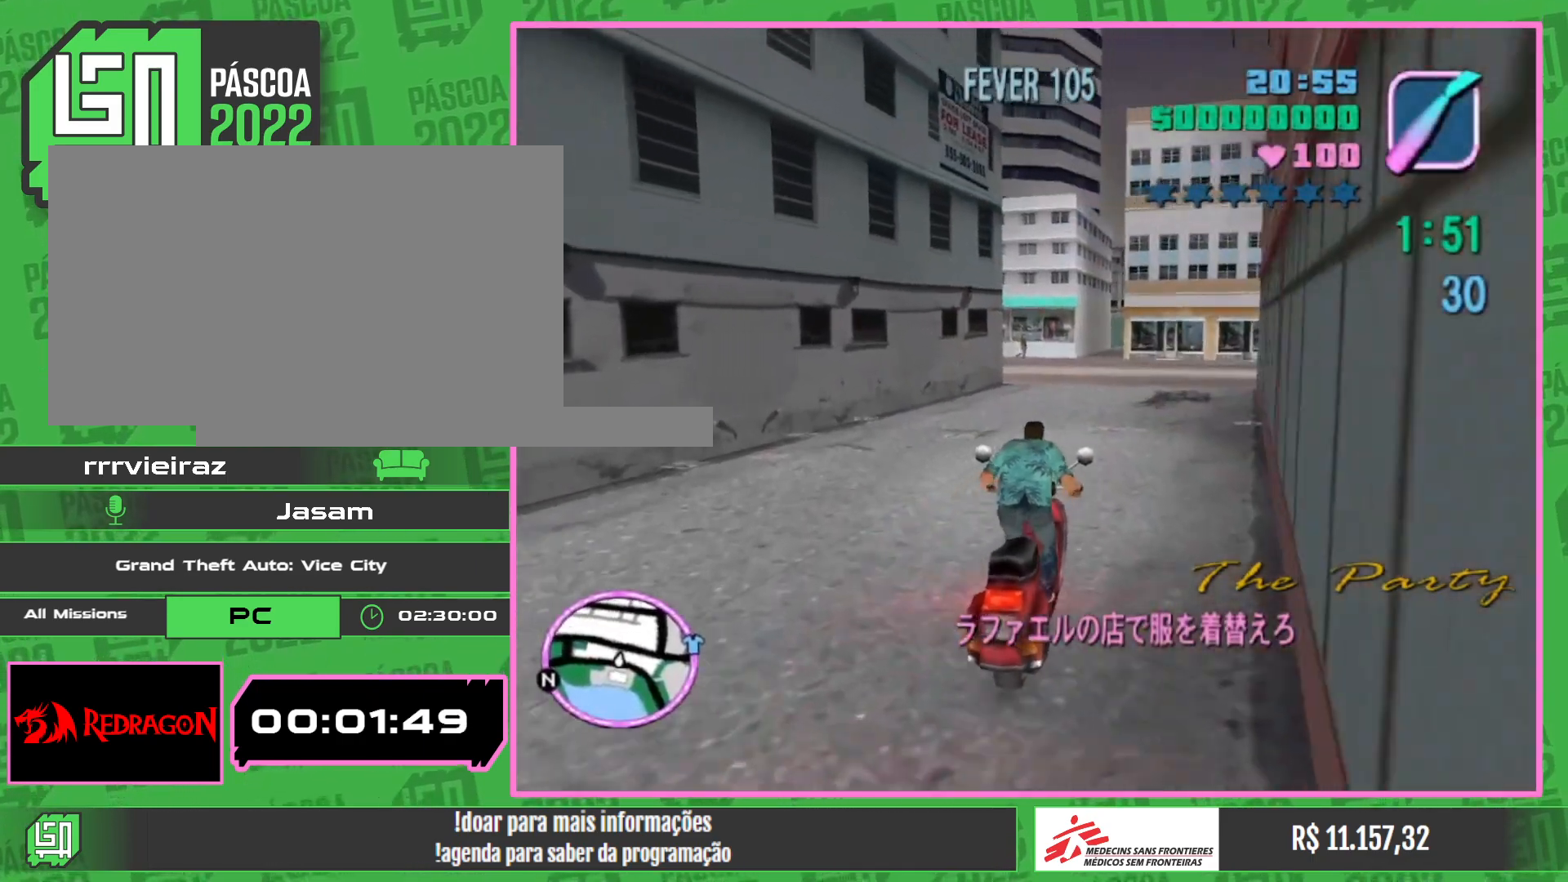
{"keys": ["w"], "mouse": [], "events": [[100, "mouse_right", "up"], [183, "mouse_right", "down"], [283, "mouse_right", "up"], [367, "mouse_right", "down"], [467, "mouse_right", "up"]]}
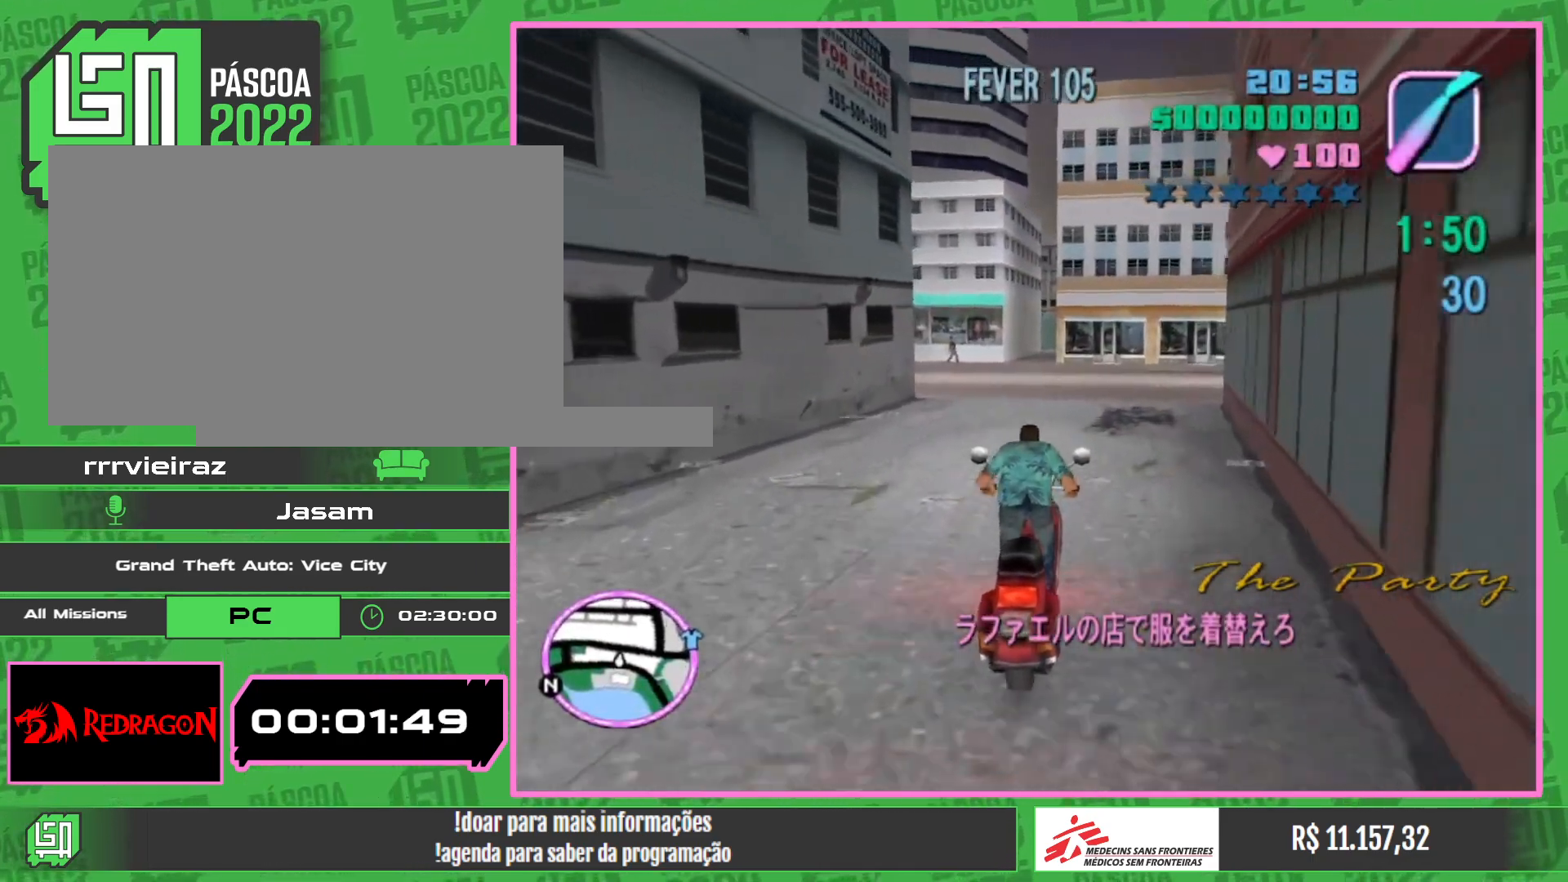
{"keys": ["w"], "mouse": [], "events": [[33, "mouse_right", "down"], [133, "mouse_right", "up"], [200, "mouse_right", "down"], [317, "mouse_right", "up"], [383, "mouse_right", "down"], [500, "mouse_right", "up"]]}
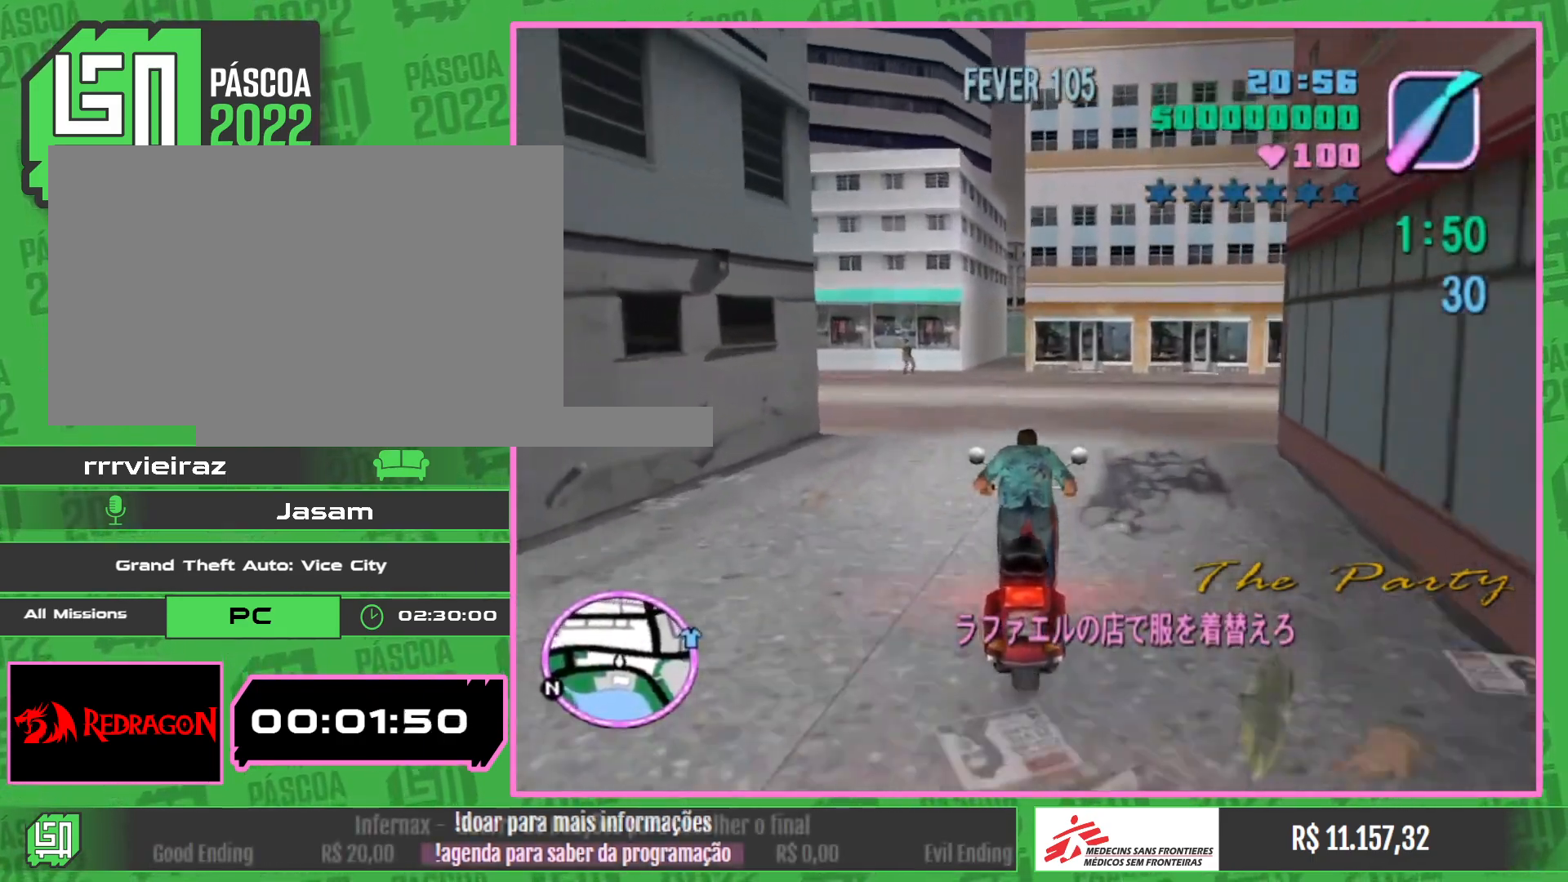
{"keys": ["w"], "mouse": ["right"], "events": [[67, "mouse_right", "down"], [183, "mouse_right", "up"], [233, "mouse_right", "down"], [367, "mouse_right", "up"], [433, "mouse_right", "down"]]}
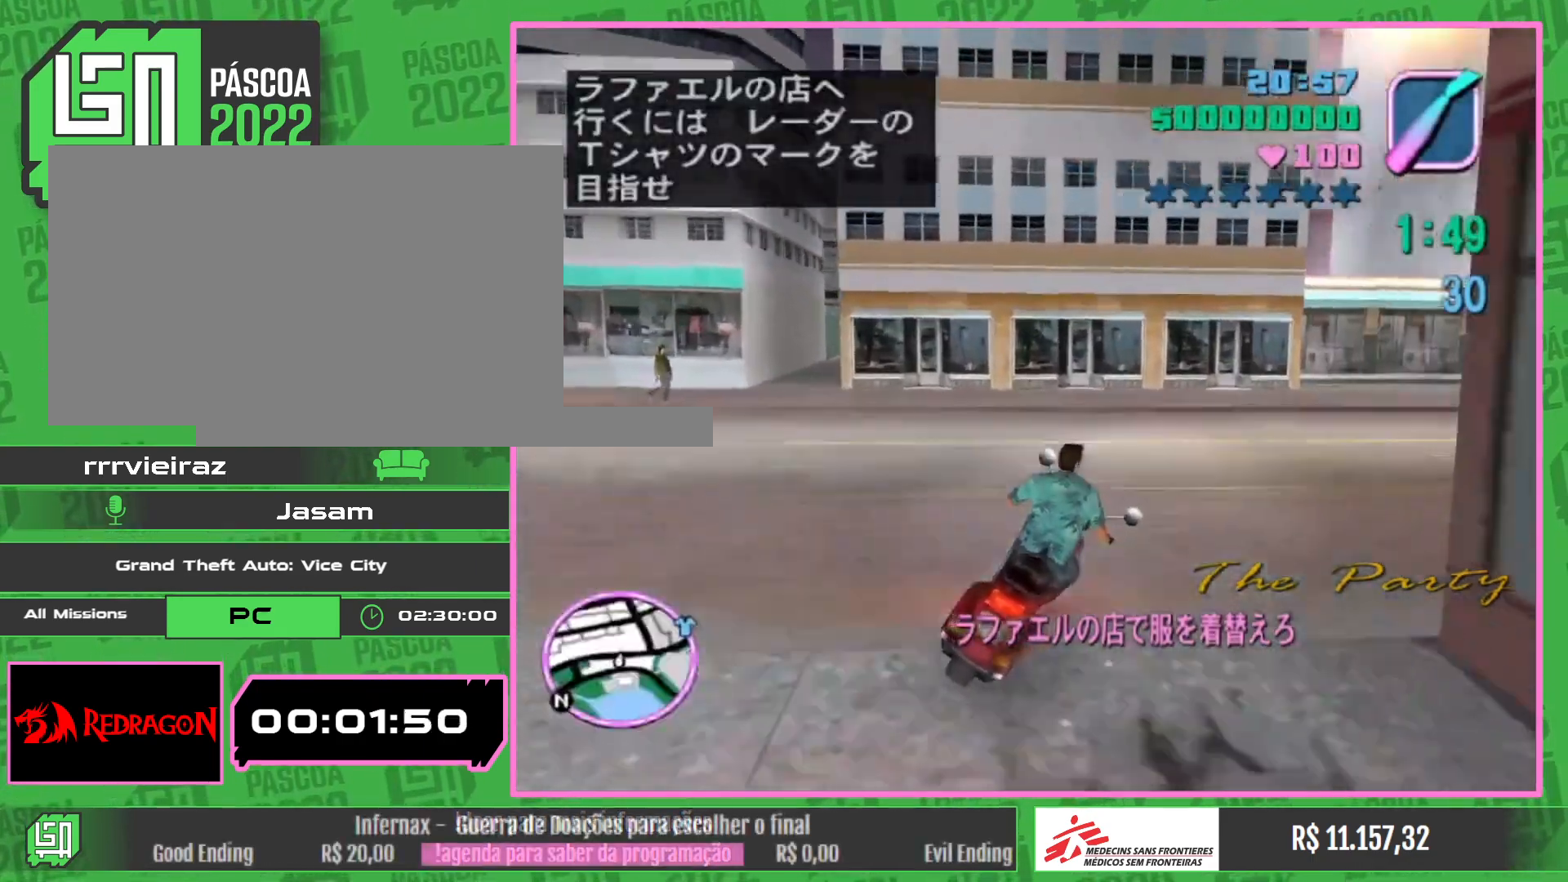
{"keys": ["w"], "mouse": ["right"], "events": [[50, "mouse_right", "up"], [500, "mouse_right", "down"]]}
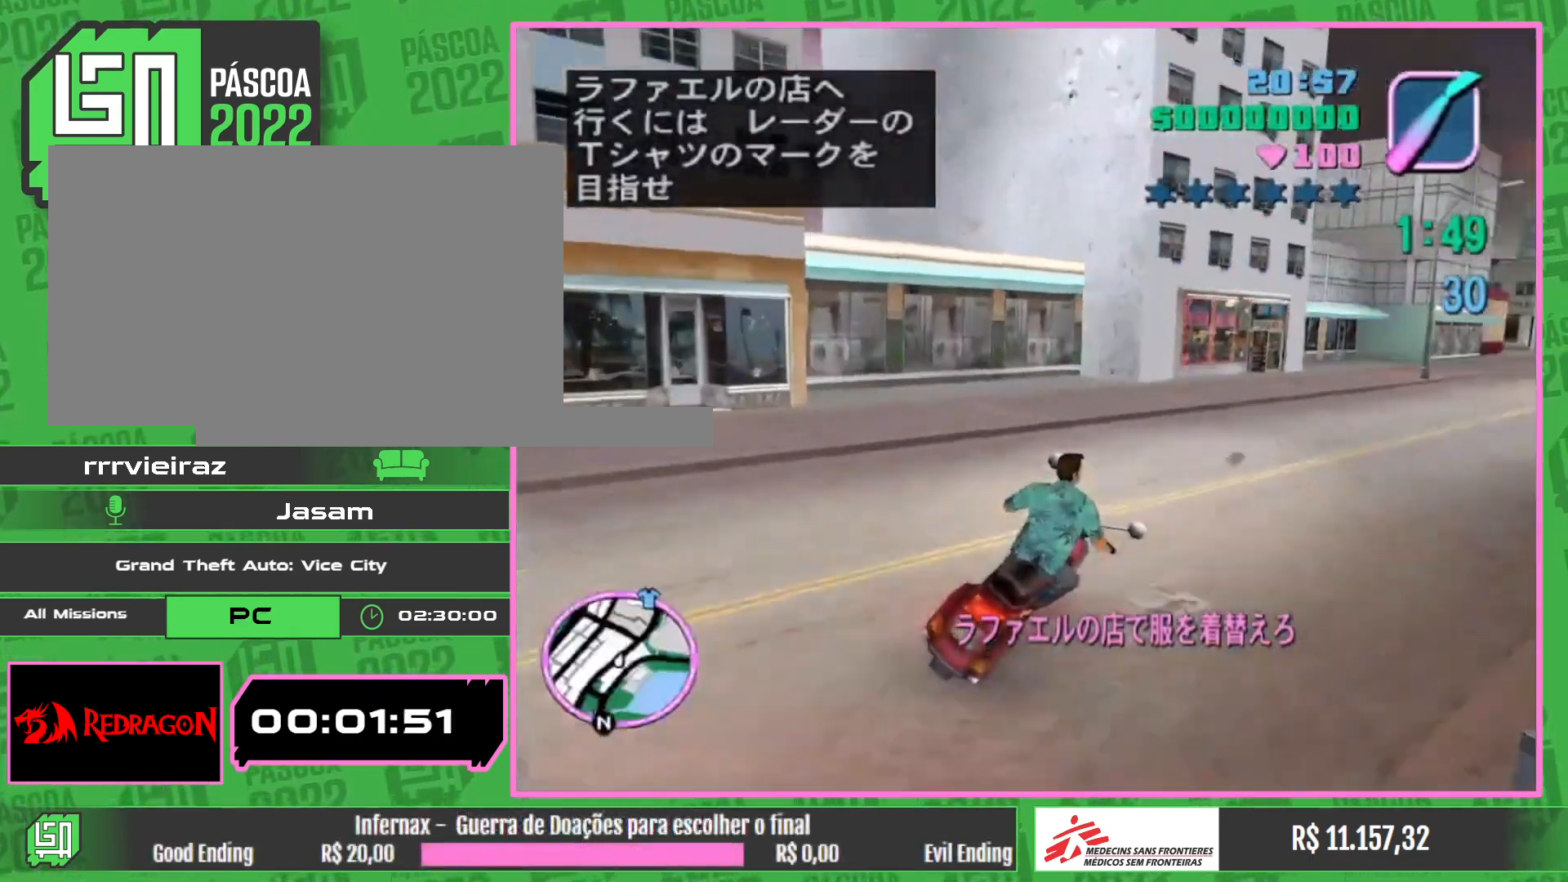
{"keys": ["w"], "mouse": ["right"], "events": [[133, "mouse_right", "up"], [217, "mouse_right", "down"], [367, "mouse_right", "up"], [417, "mouse_right", "down"]]}
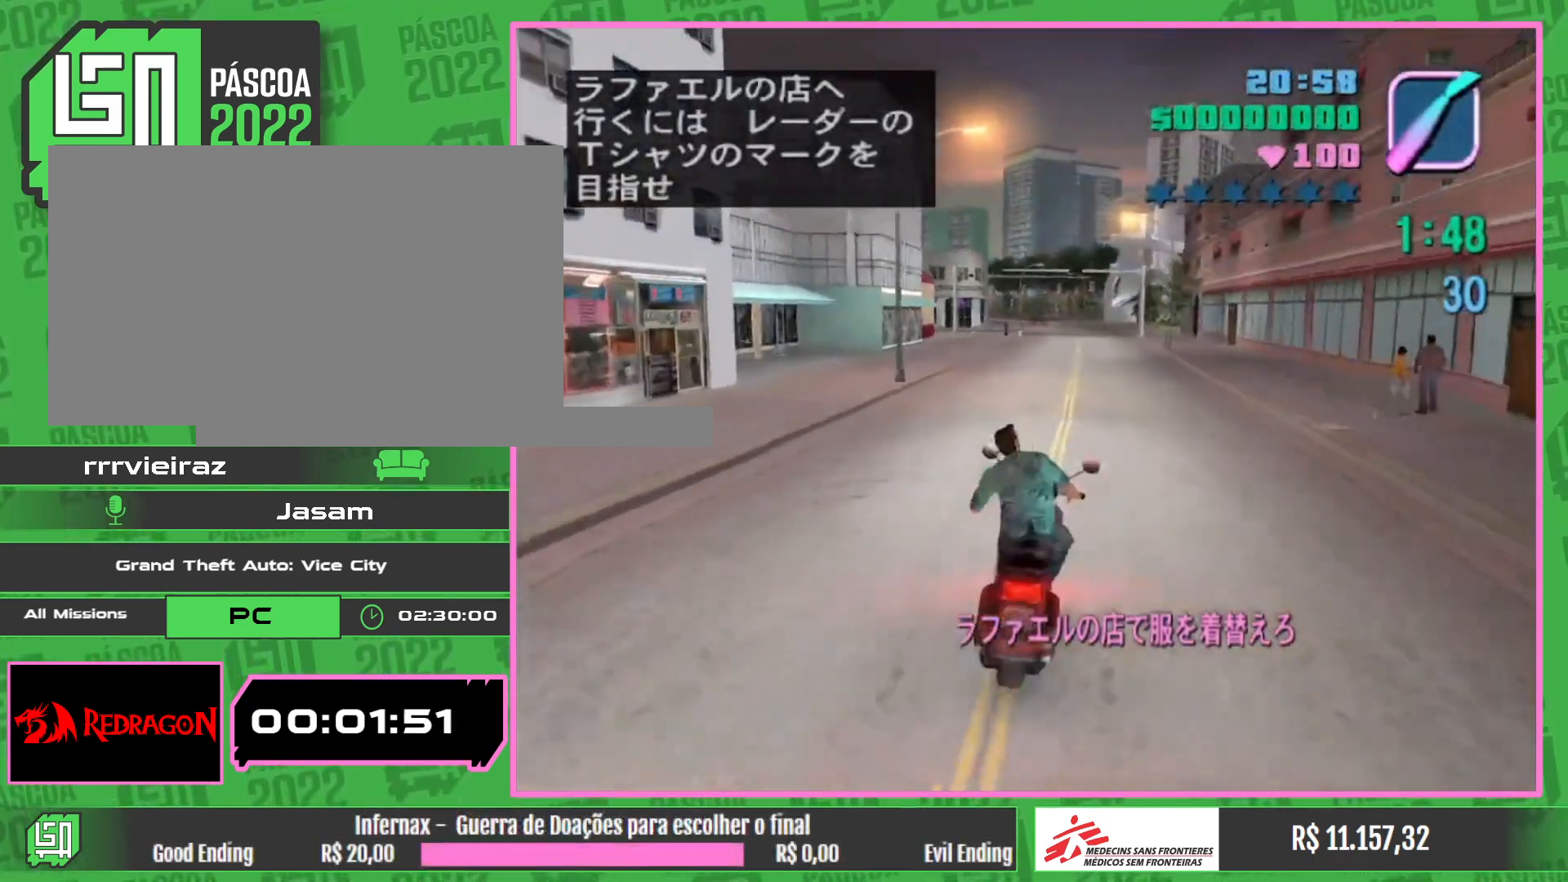
{"keys": ["w"], "mouse": ["right"], "events": [[50, "mouse_right", "up"], [117, "mouse_right", "down"], [250, "mouse_right", "up"], [317, "mouse_right", "down"], [433, "mouse_right", "up"], [500, "mouse_right", "down"]]}